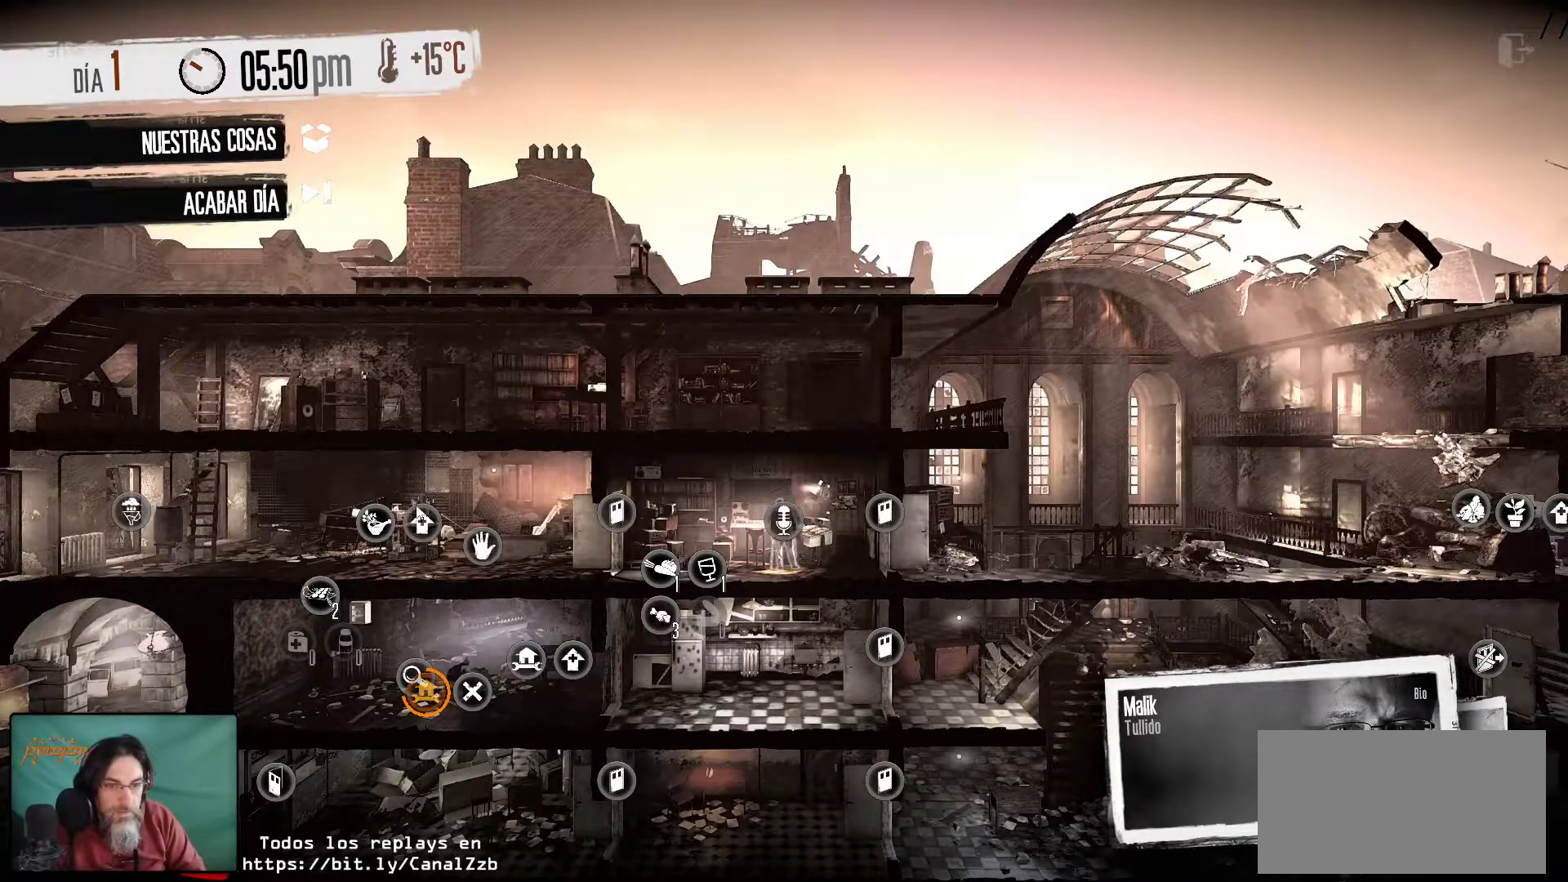
Gameplay with keyboard and mouse; each line is a JSON object with the keys and mouse buttons held at the frame after it. "events" lists presses ("down") and releases ("up") of "1", "2", "3", "4", "5", "a", "alt", "c", "caps_lock", "ctrl", "d", "e", "f", "g", "q", "r", "s", "shift", "space", "t", "tab", "v", "w", "x", "z", "mouse_left", "mouse_wheel" and "mouse_right" between this image and that frame as [ms after this image, input, new state], when the widget could be followed in between. "mouse_left", "mouse_wheel", "mouse_right" = the "left", "wheel", "right" buttons of the "mouse" list. No other keys are recorded. "wheel" means that the mouse wheel is clicked or scrolled. "mouse_move" is the direction in which the mouse moves at that frame (one of eight, or "still"), when it could be read.
{"keys": [], "mouse": ["right"], "mouse_move": "still", "events": [[467, "mouse_right", "down"]]}
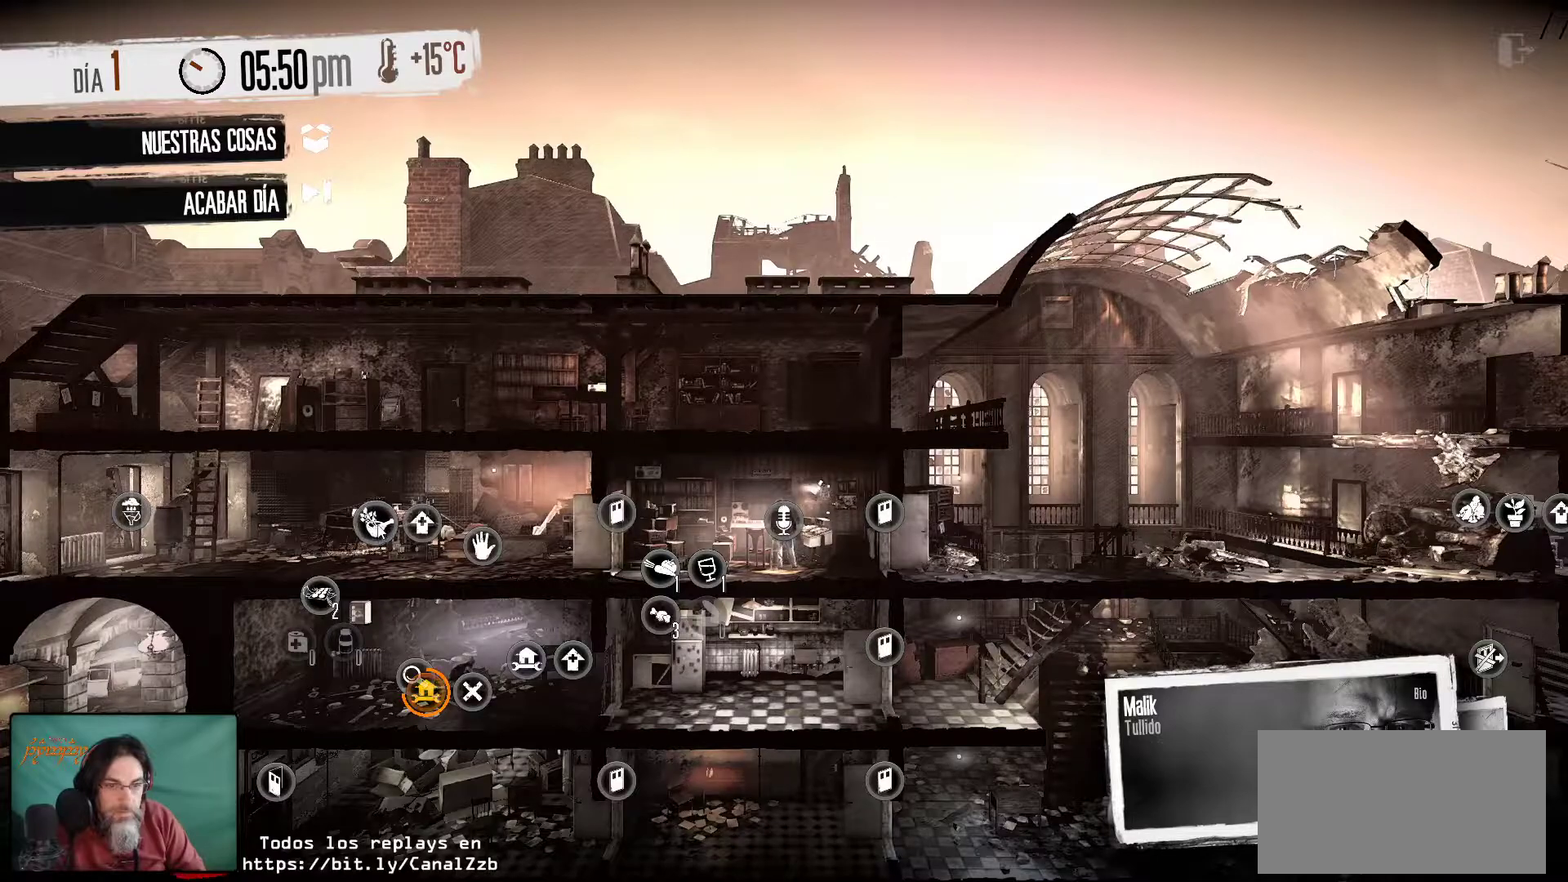
{"keys": [], "mouse": [], "mouse_move": "still", "events": [[100, "mouse_right", "up"]]}
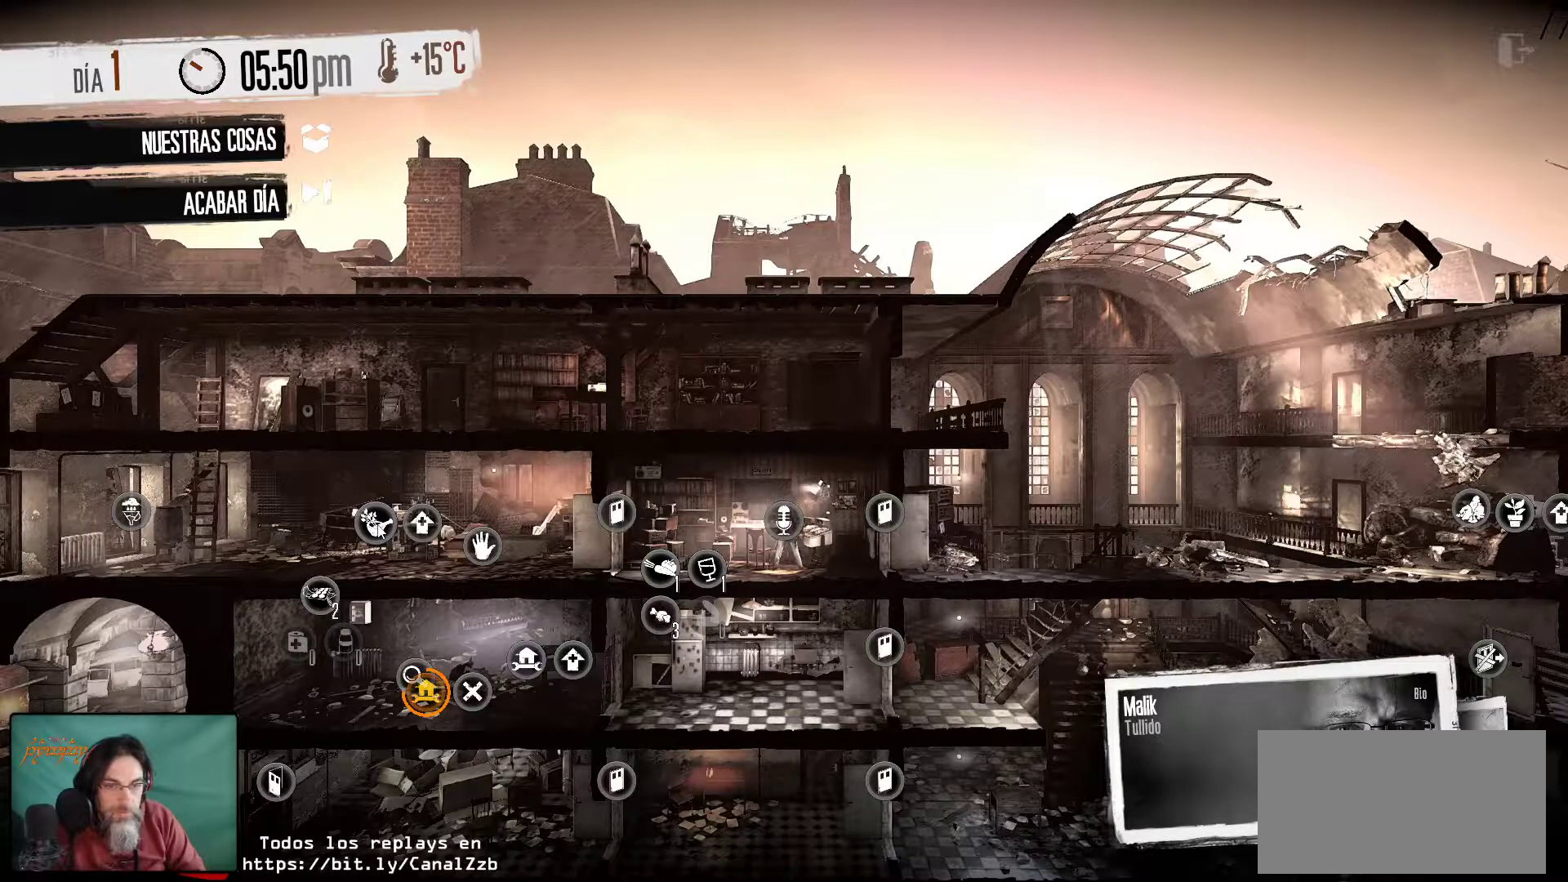
{"keys": [], "mouse": [], "mouse_move": "still", "events": []}
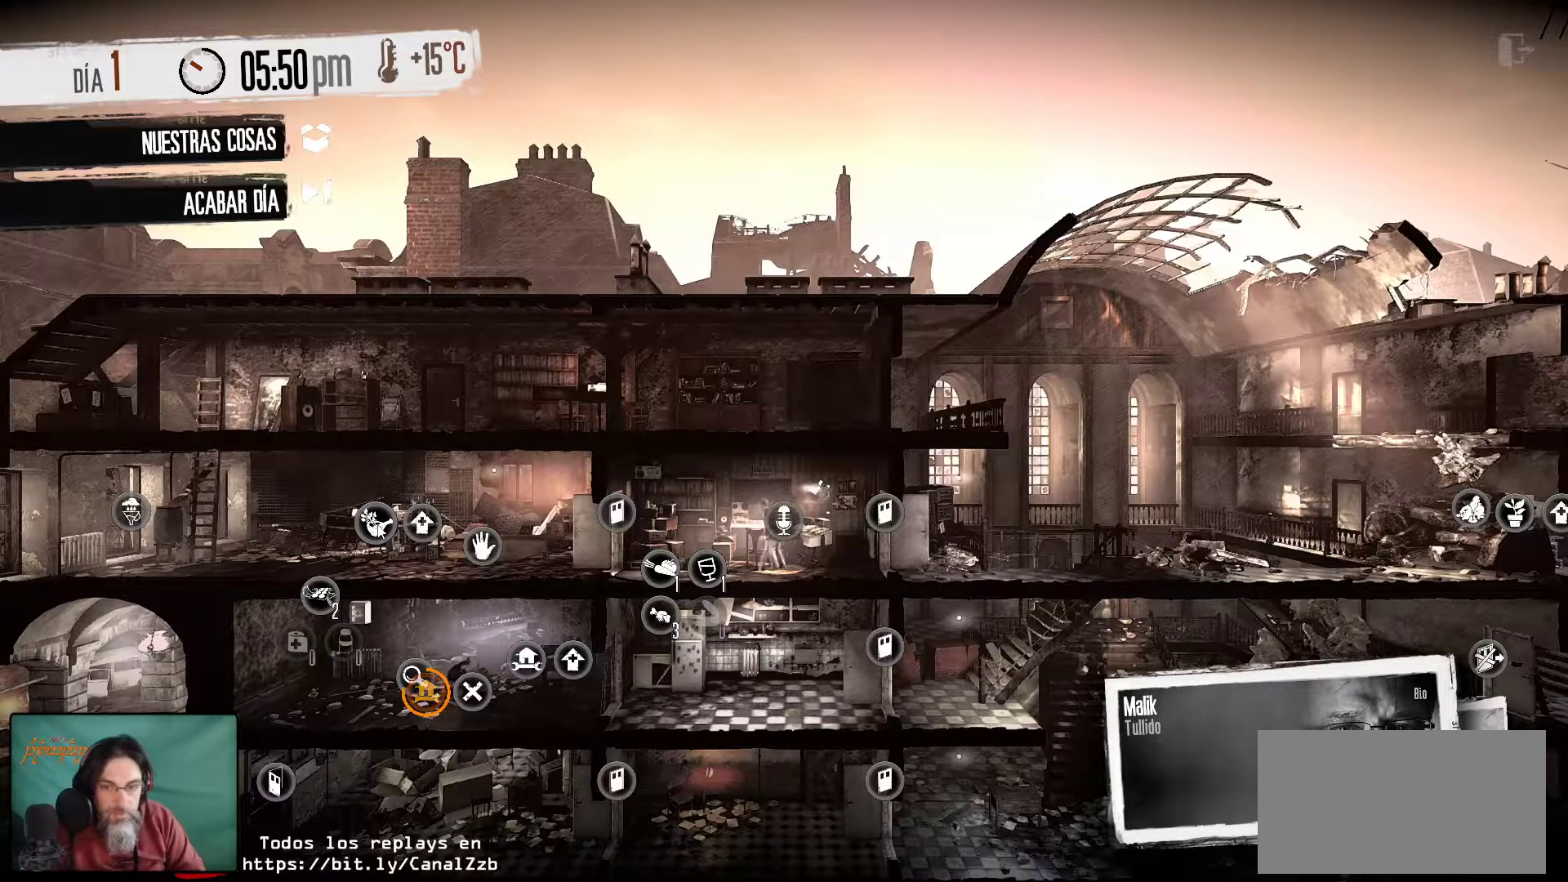
{"keys": [], "mouse": [], "mouse_move": "still", "events": []}
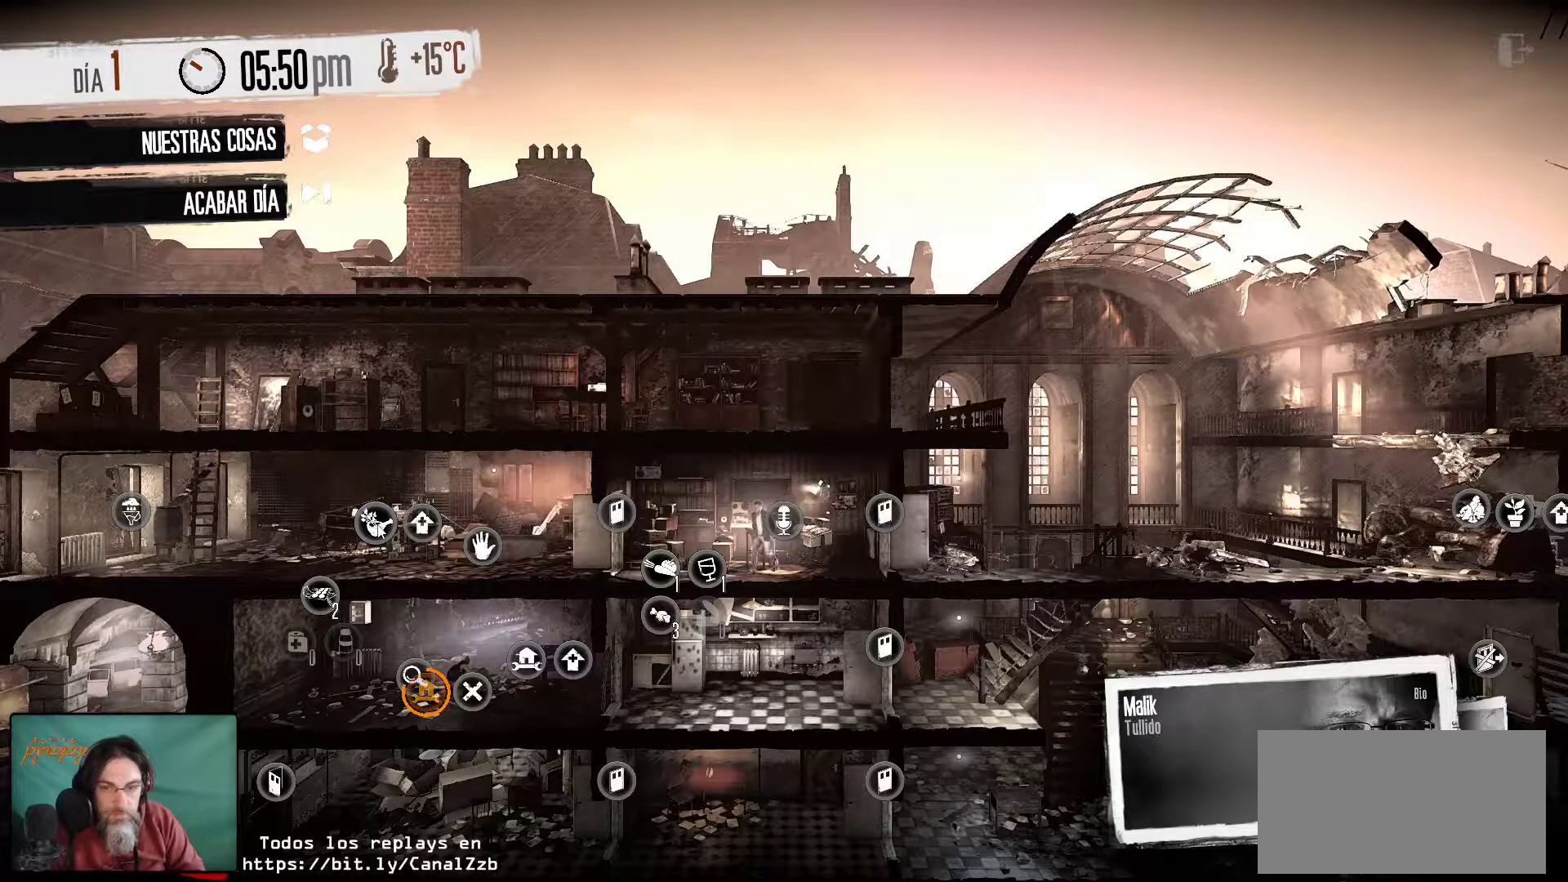
{"keys": [], "mouse": [], "mouse_move": "still", "events": []}
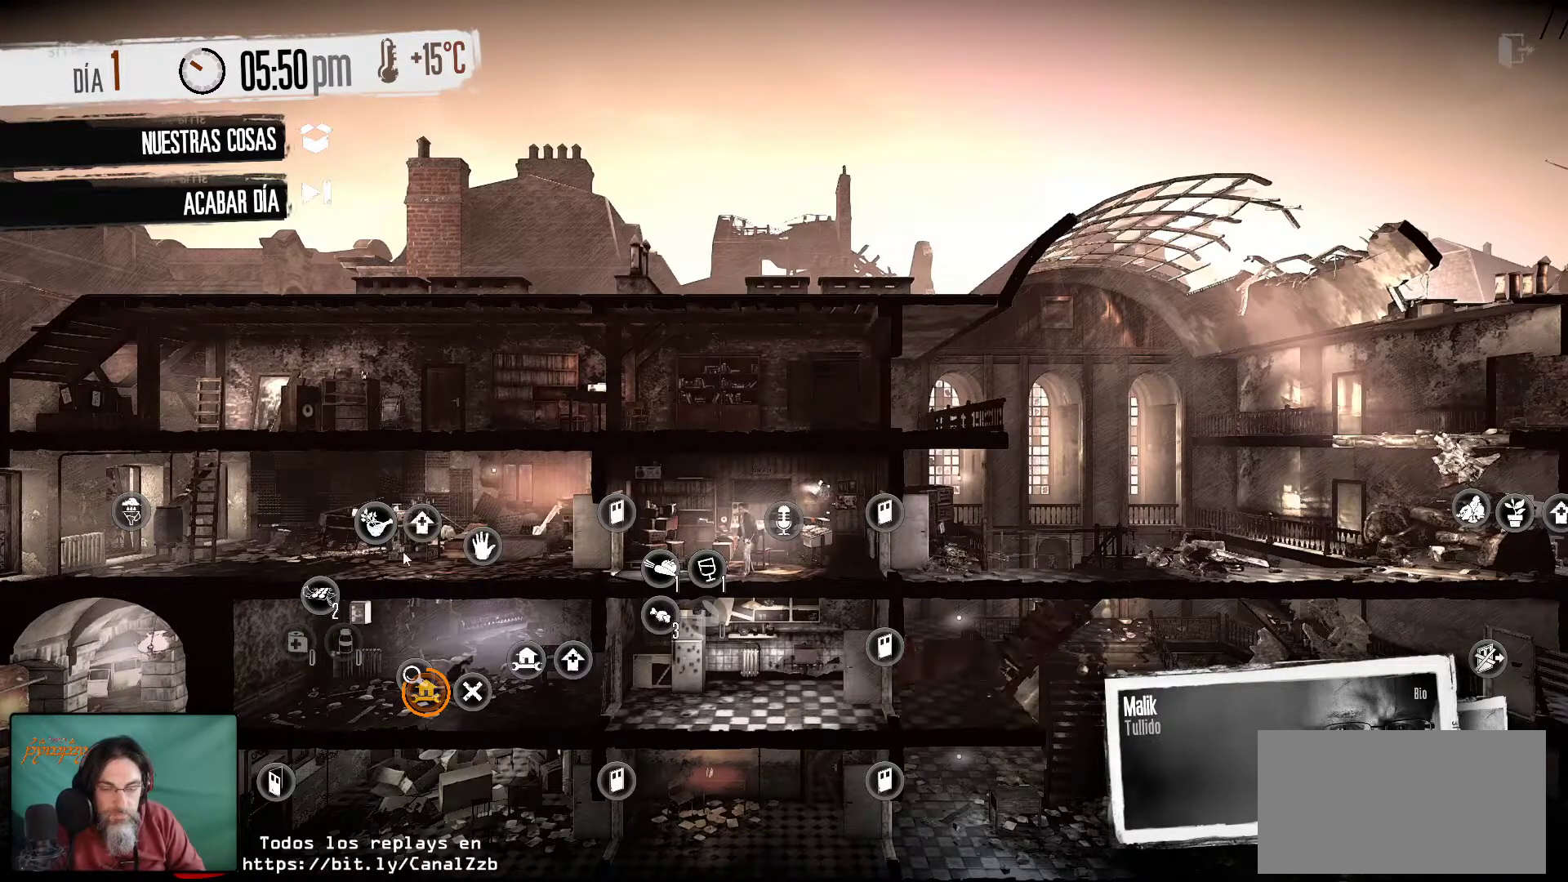
{"keys": [], "mouse": [], "mouse_move": "down", "events": []}
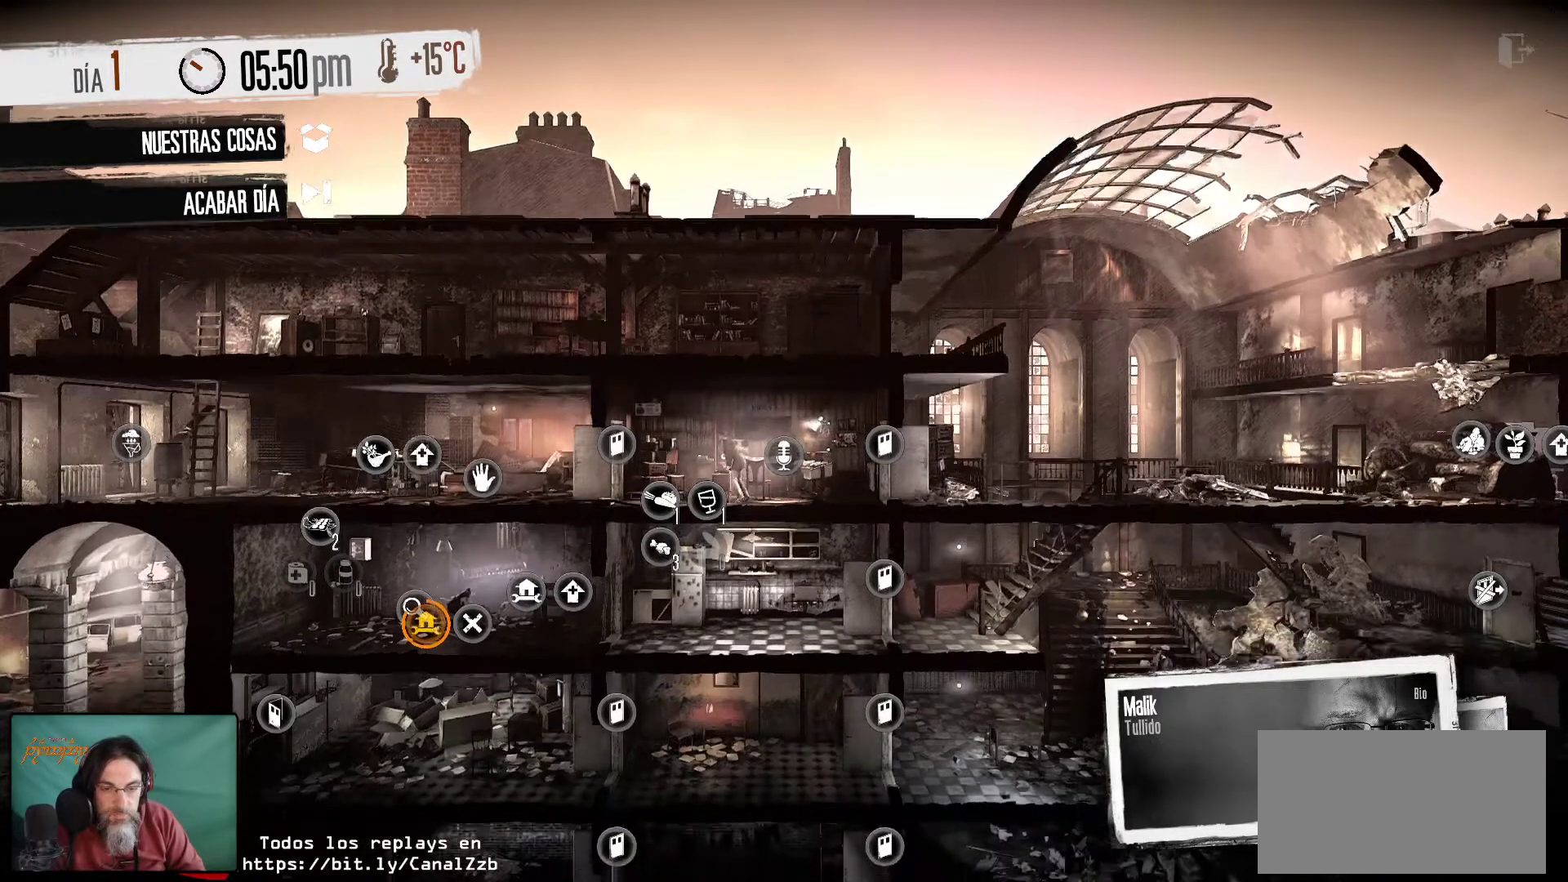
{"keys": [], "mouse": [], "mouse_move": "up-right", "events": []}
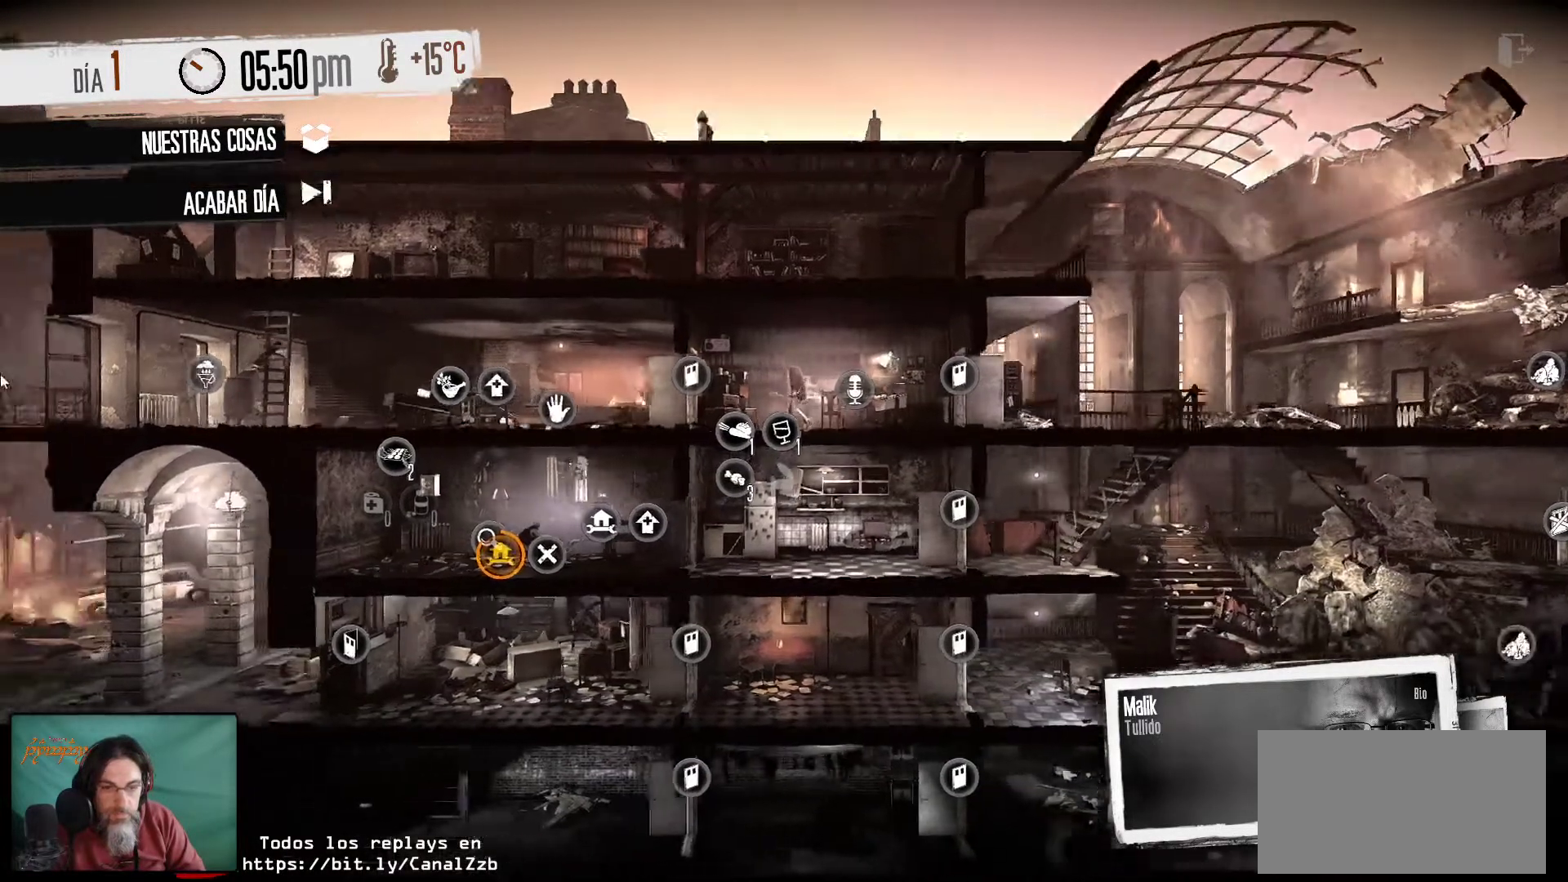
{"keys": [], "mouse": [], "mouse_move": "still", "events": []}
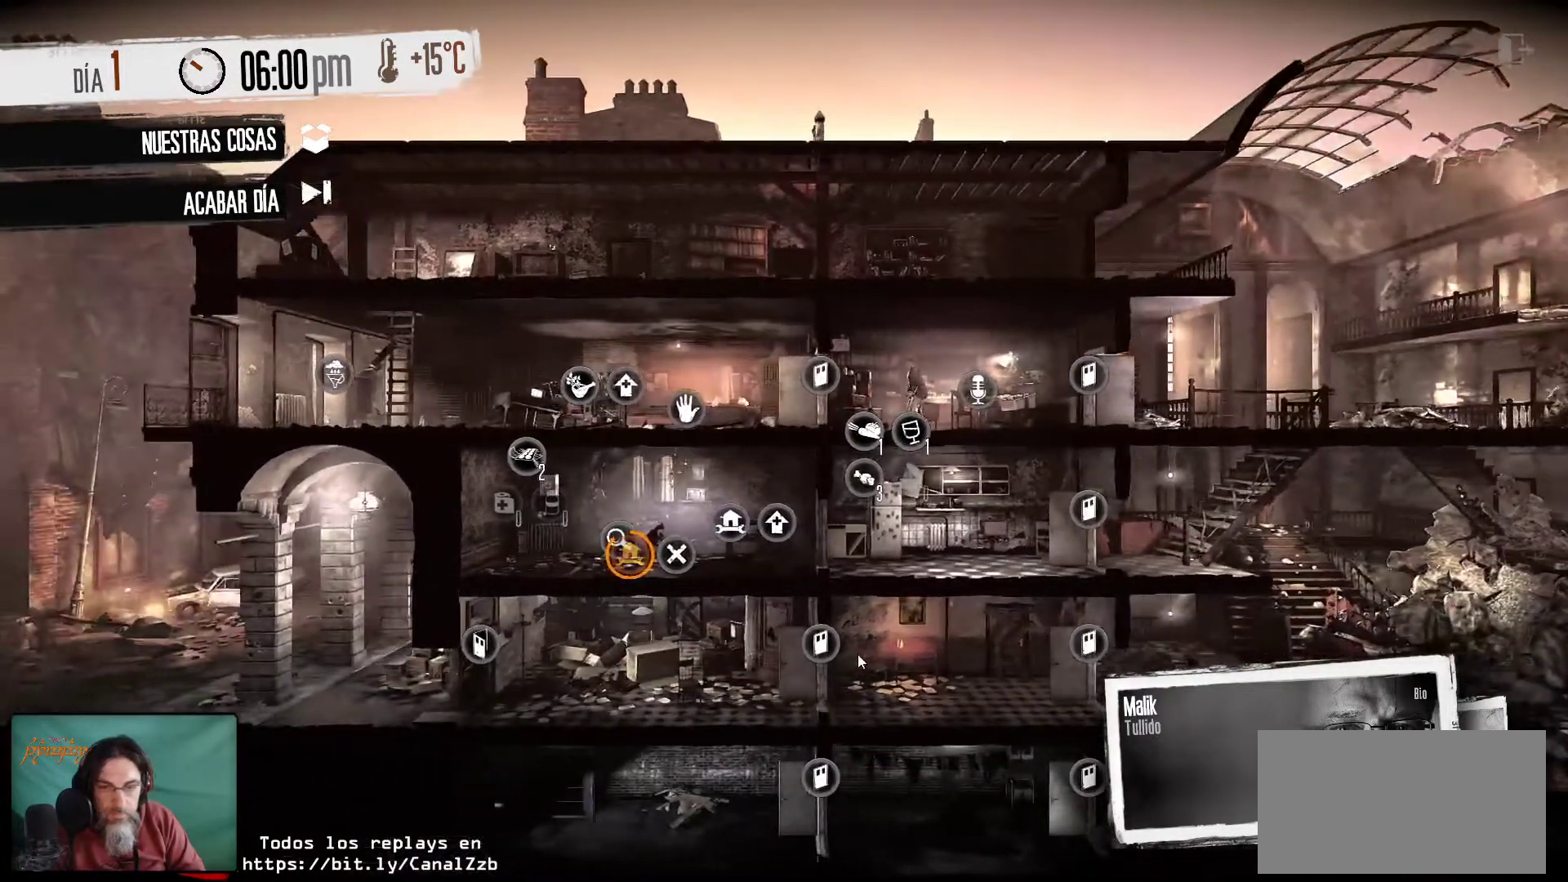
{"keys": [], "mouse": [], "mouse_move": "still", "events": []}
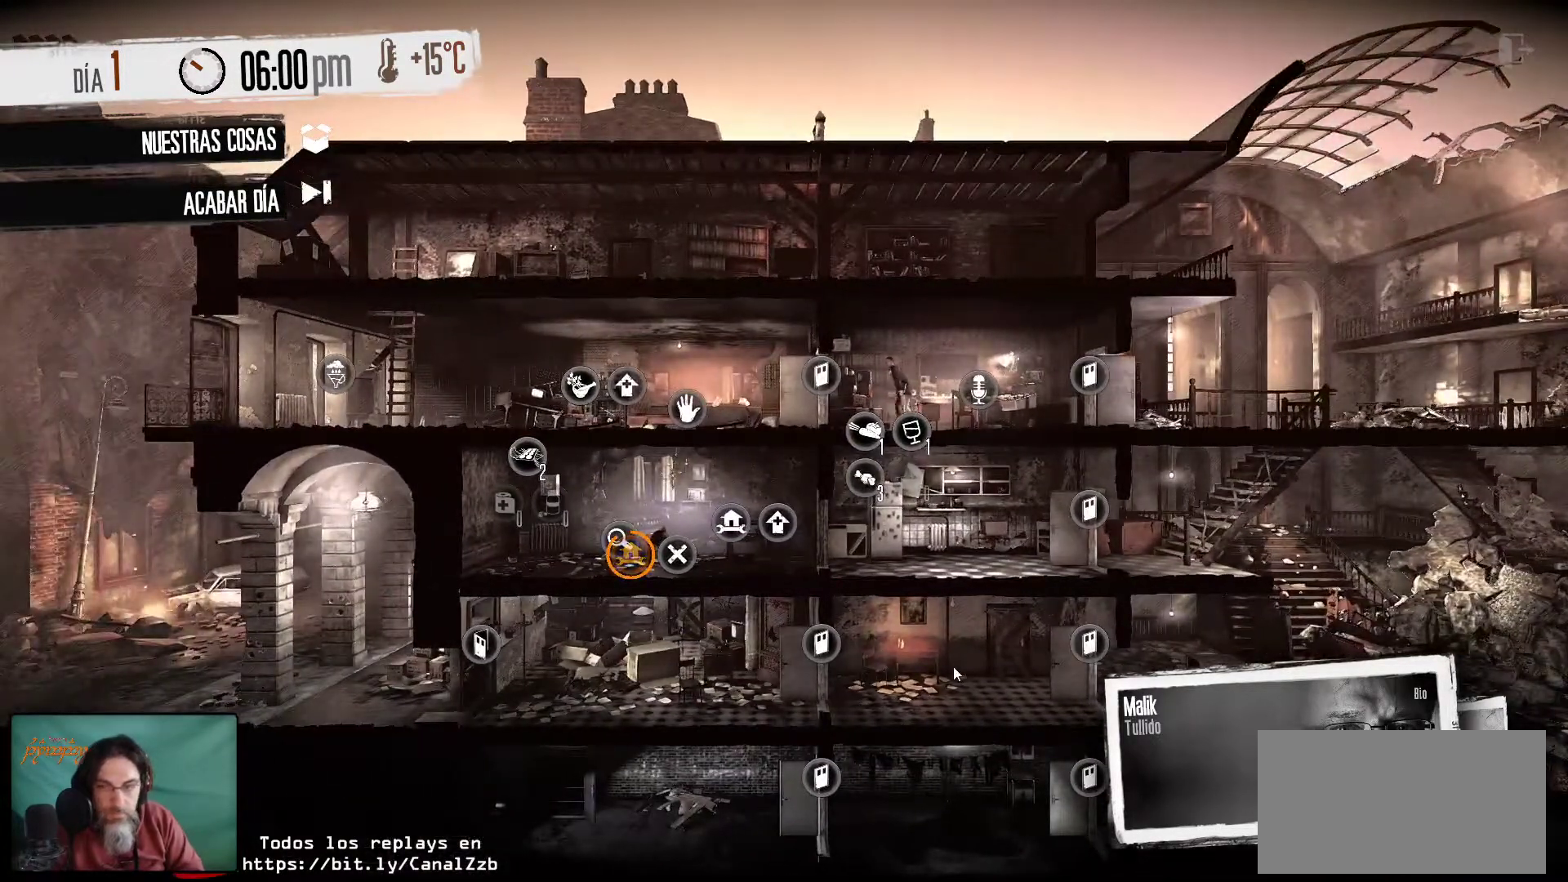
{"keys": [], "mouse": [], "mouse_move": "still", "events": []}
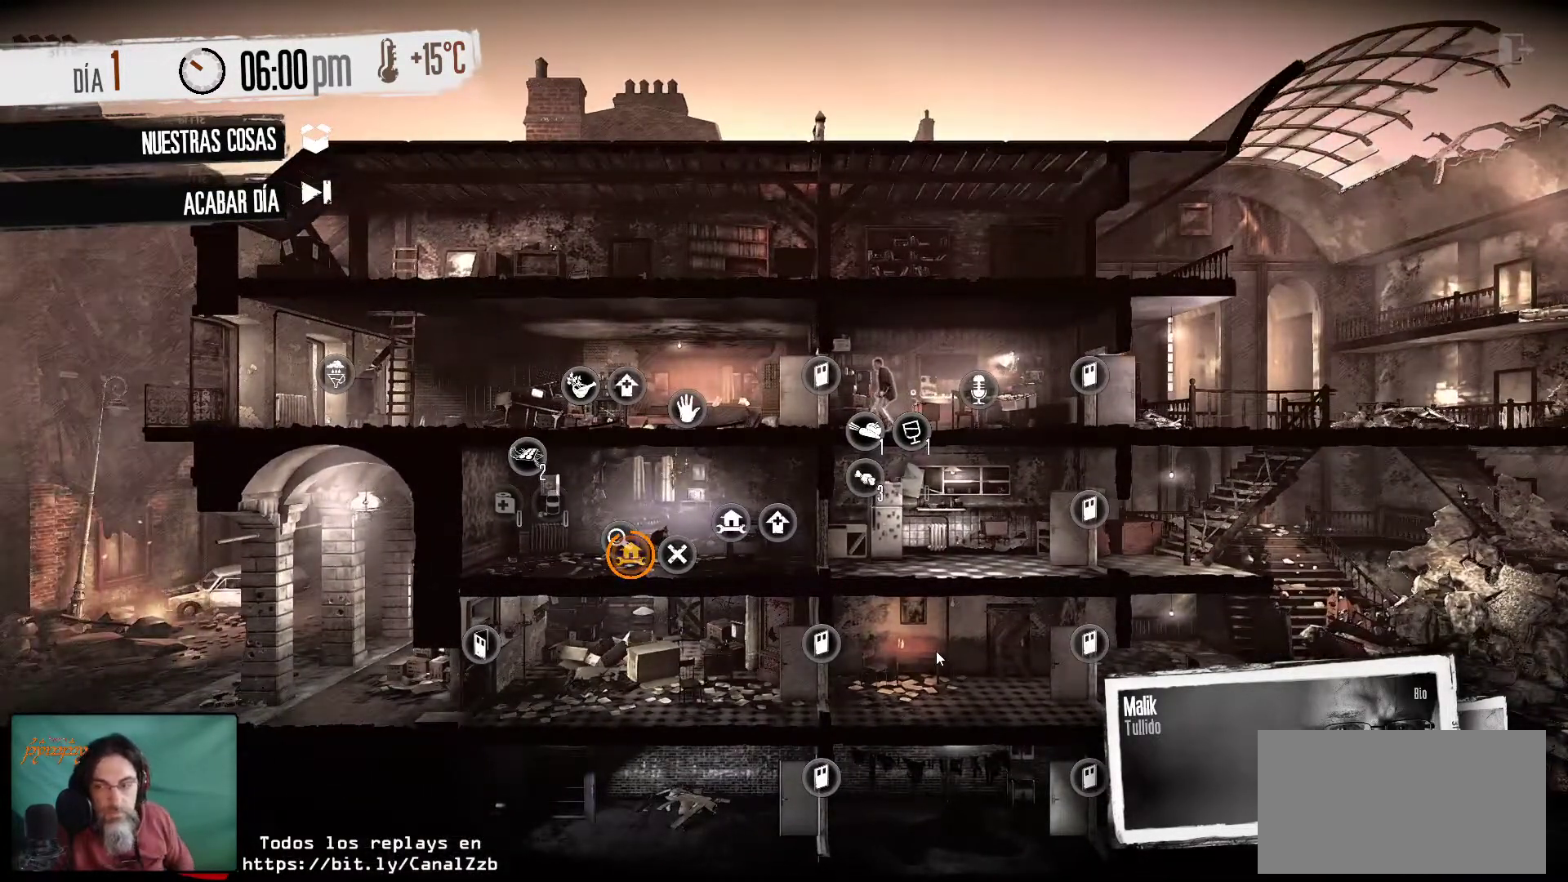
{"keys": [], "mouse": [], "mouse_move": "still", "events": []}
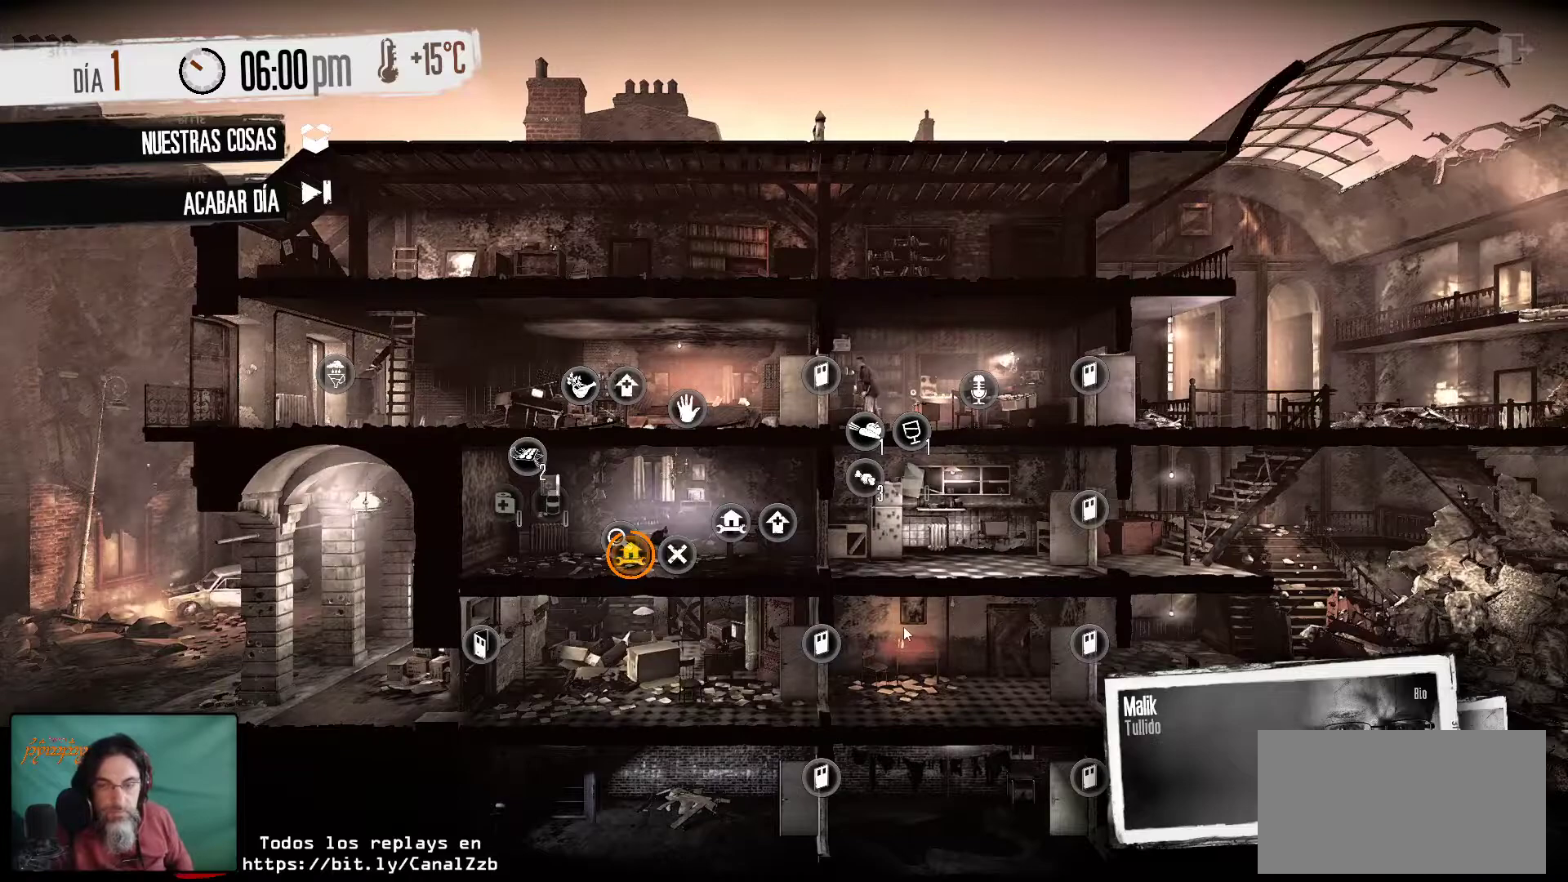
{"keys": [], "mouse": [], "mouse_move": "up-left", "events": []}
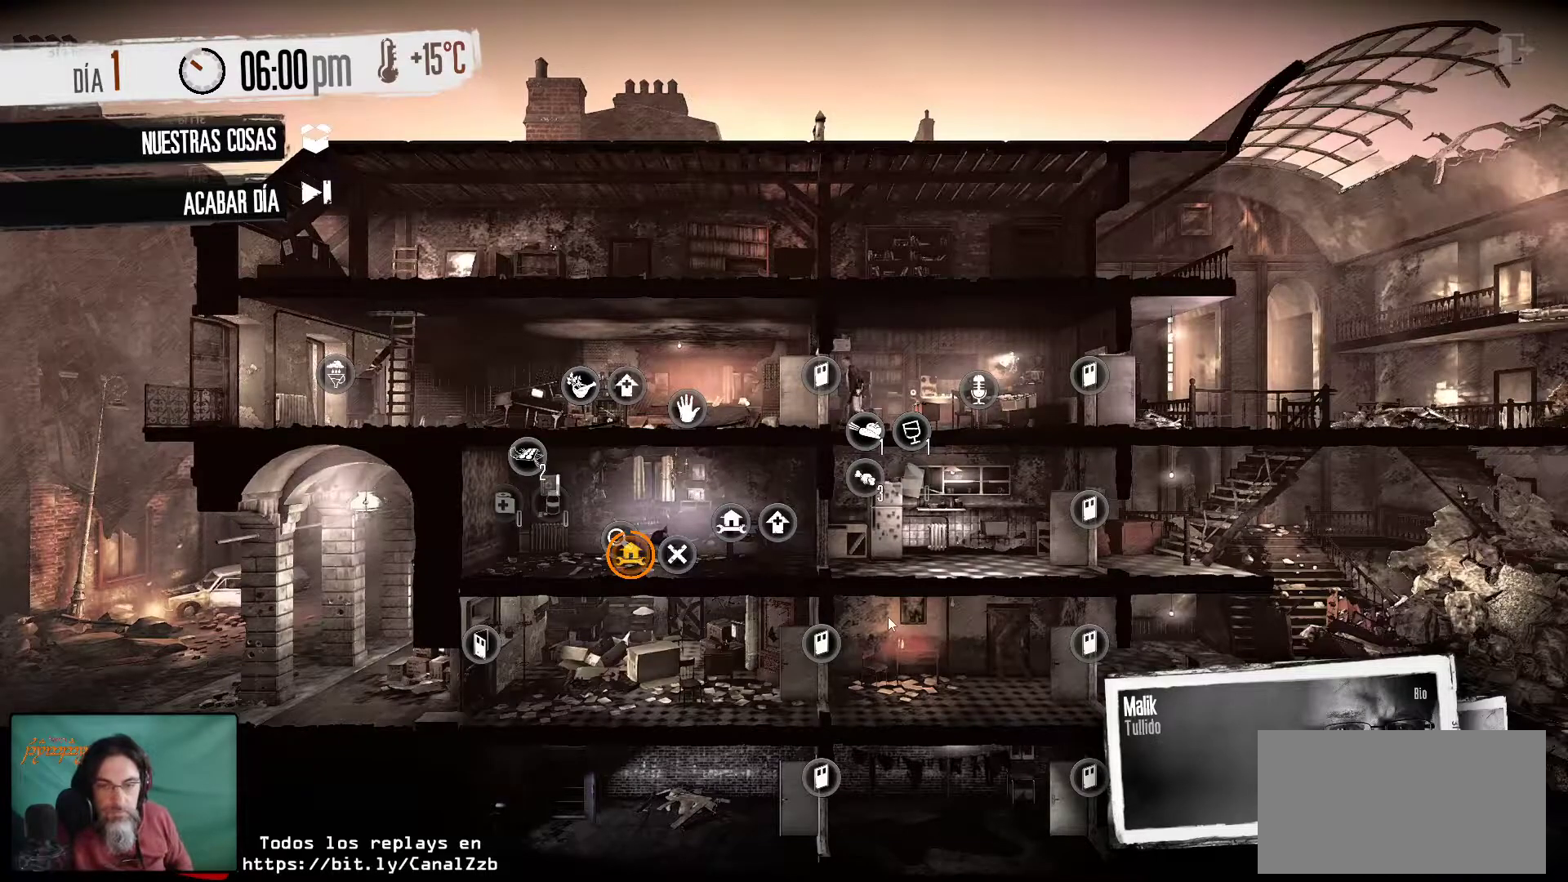
{"keys": [], "mouse": [], "mouse_move": "still", "events": []}
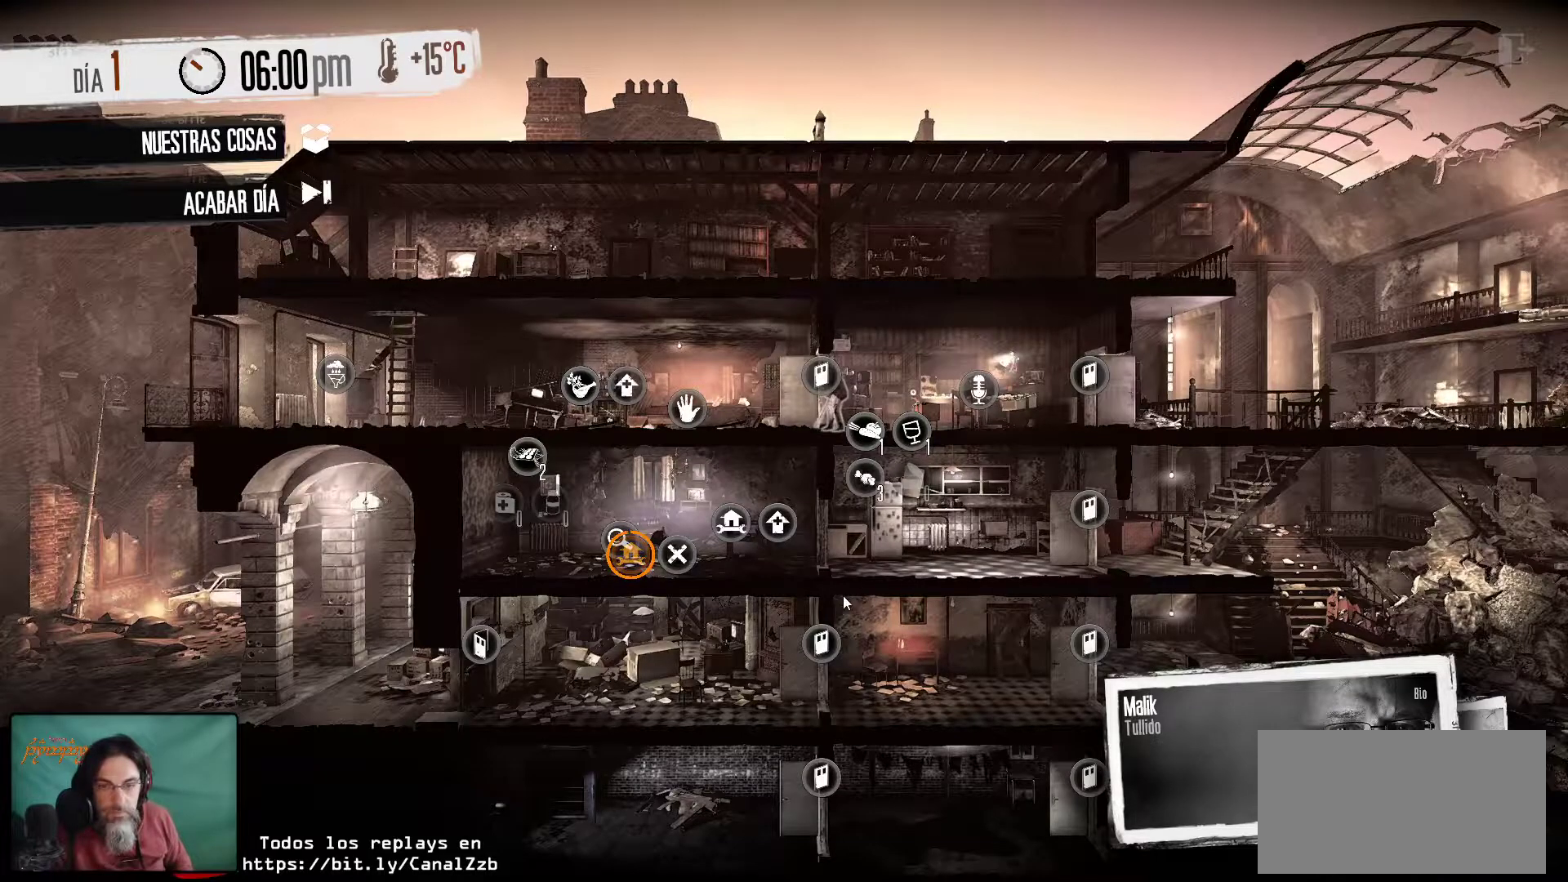
{"keys": [], "mouse": [], "mouse_move": "still", "events": []}
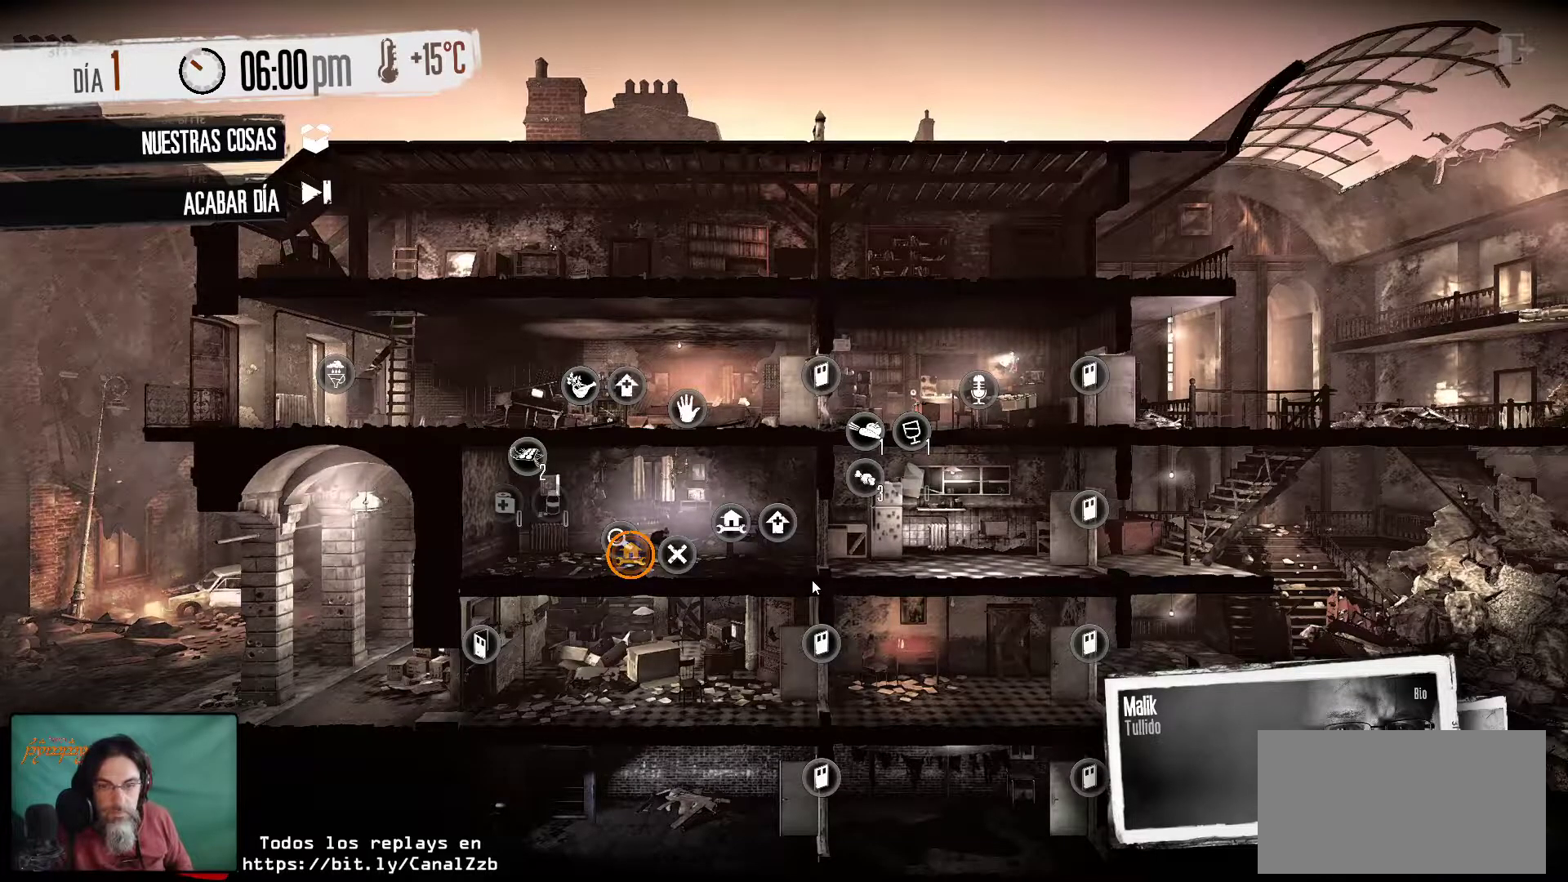
{"keys": [], "mouse": [], "mouse_move": "left", "events": []}
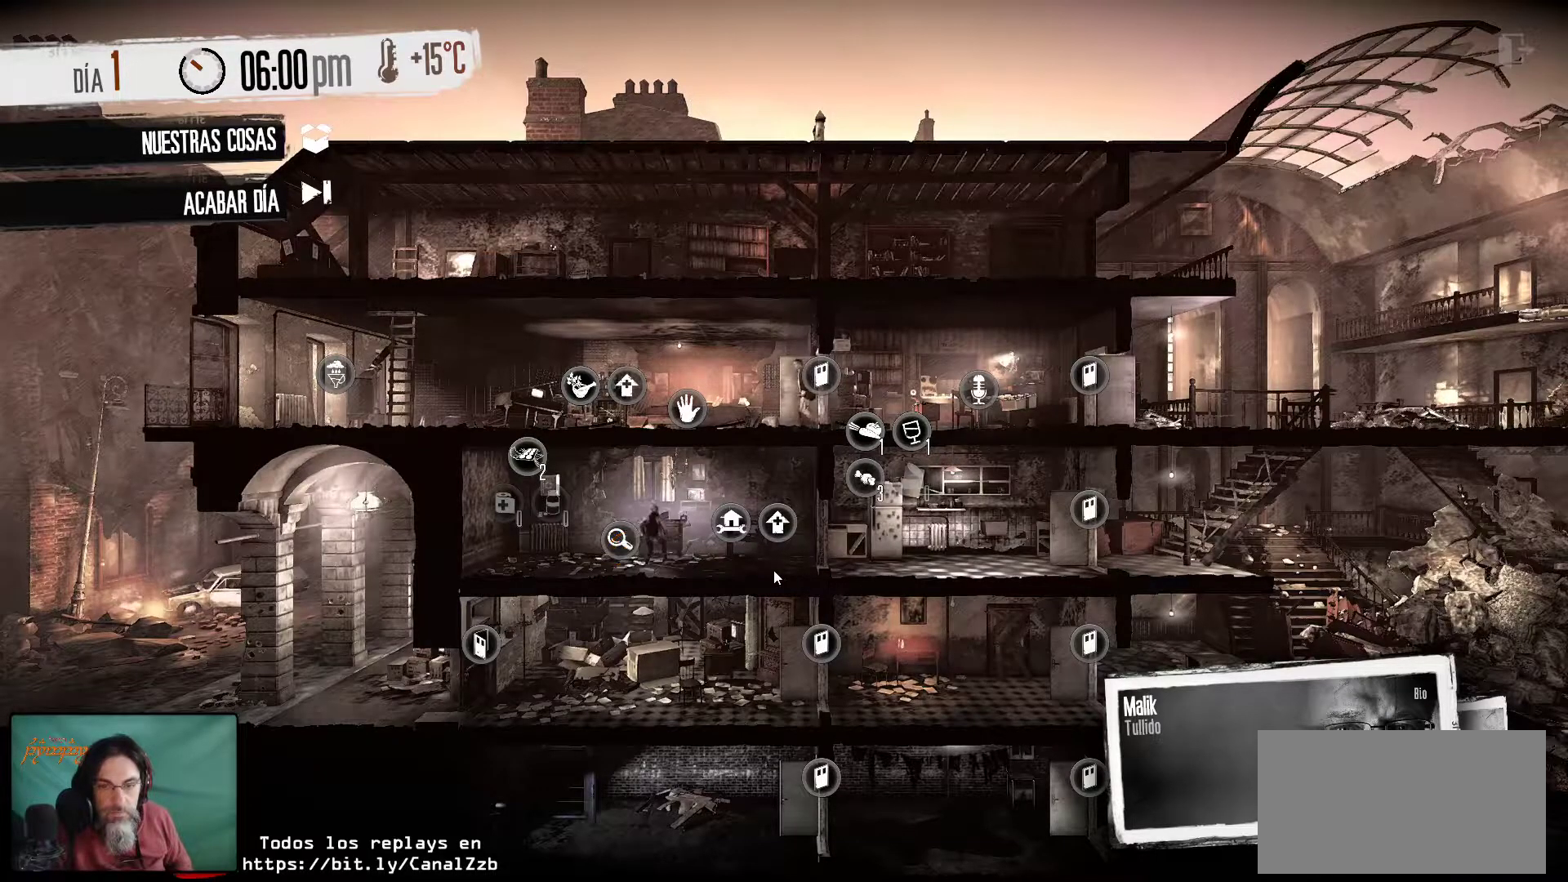
{"keys": [], "mouse": [], "mouse_move": "left", "events": []}
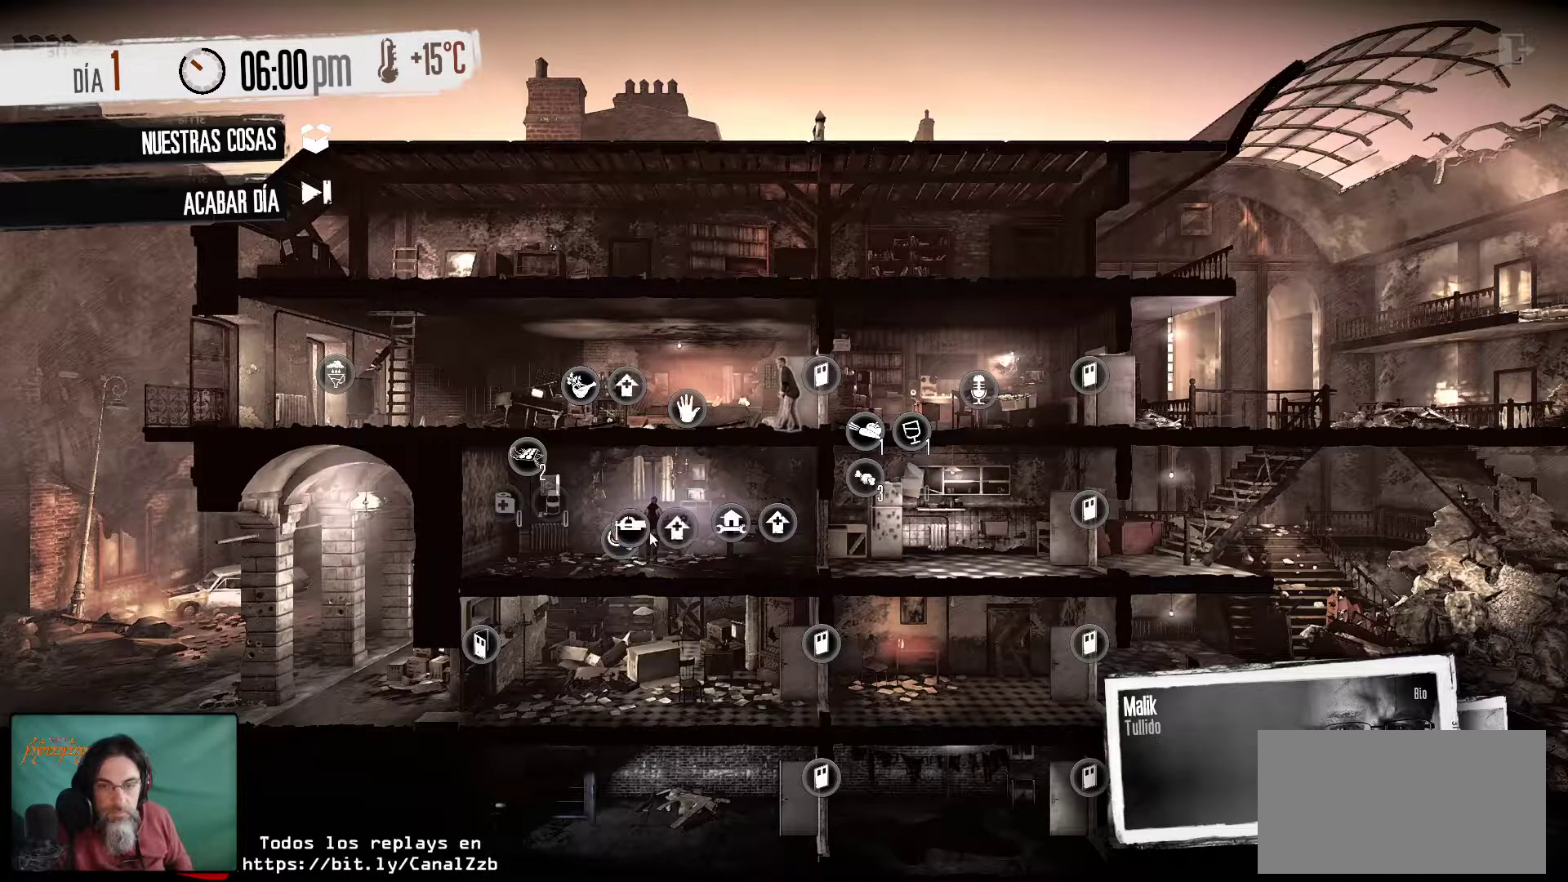
{"keys": ["tab"], "mouse": [], "mouse_move": "still", "events": [[433, "tab", "down"]]}
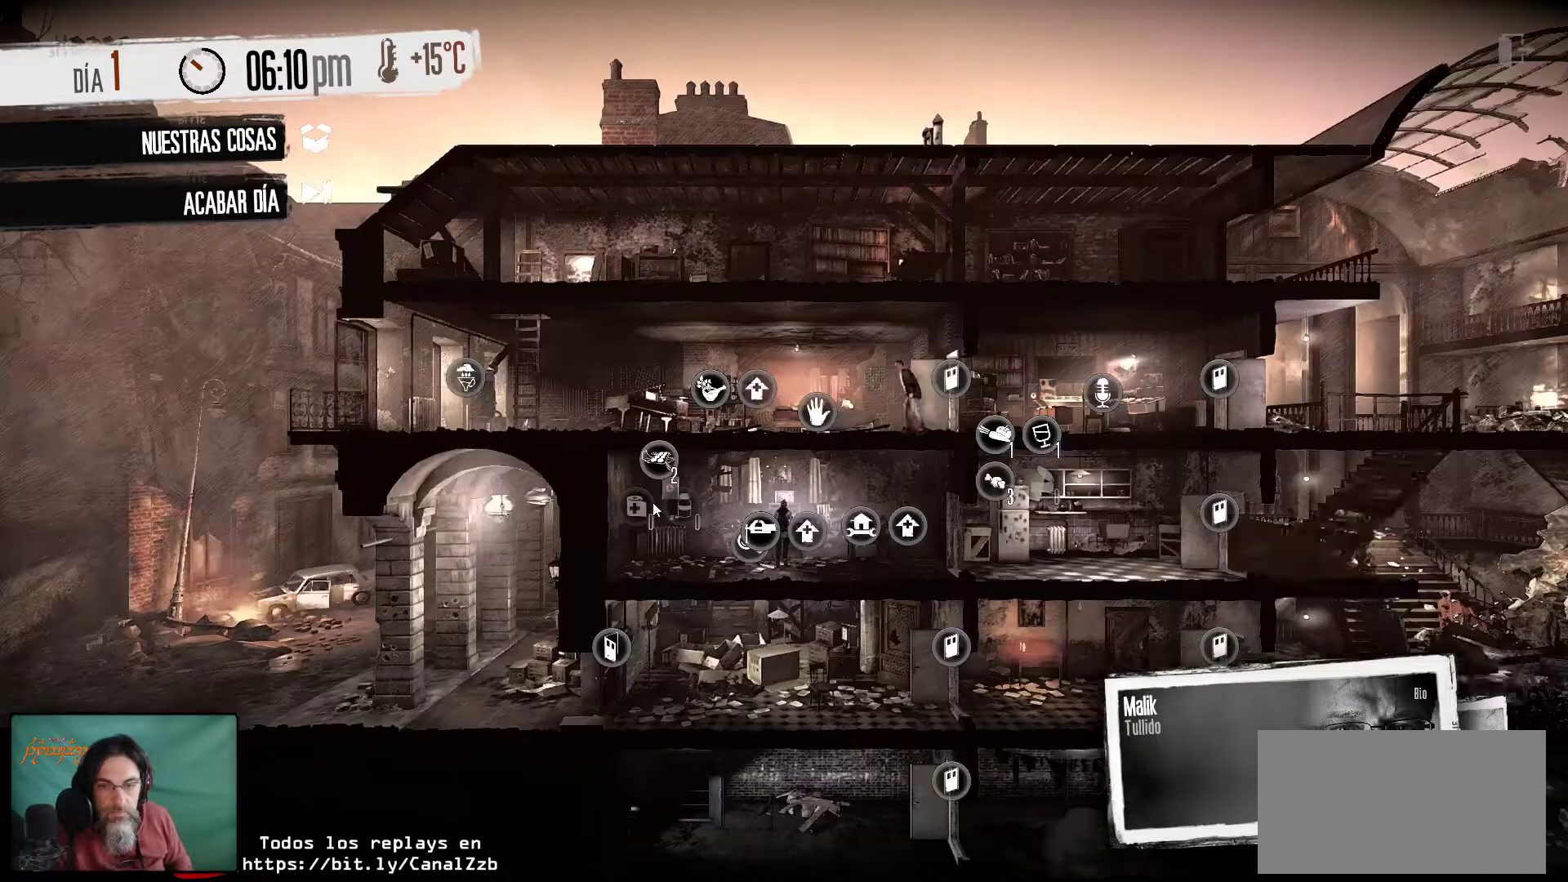
{"keys": [], "mouse": [], "mouse_move": "up", "events": [[33, "tab", "up"]]}
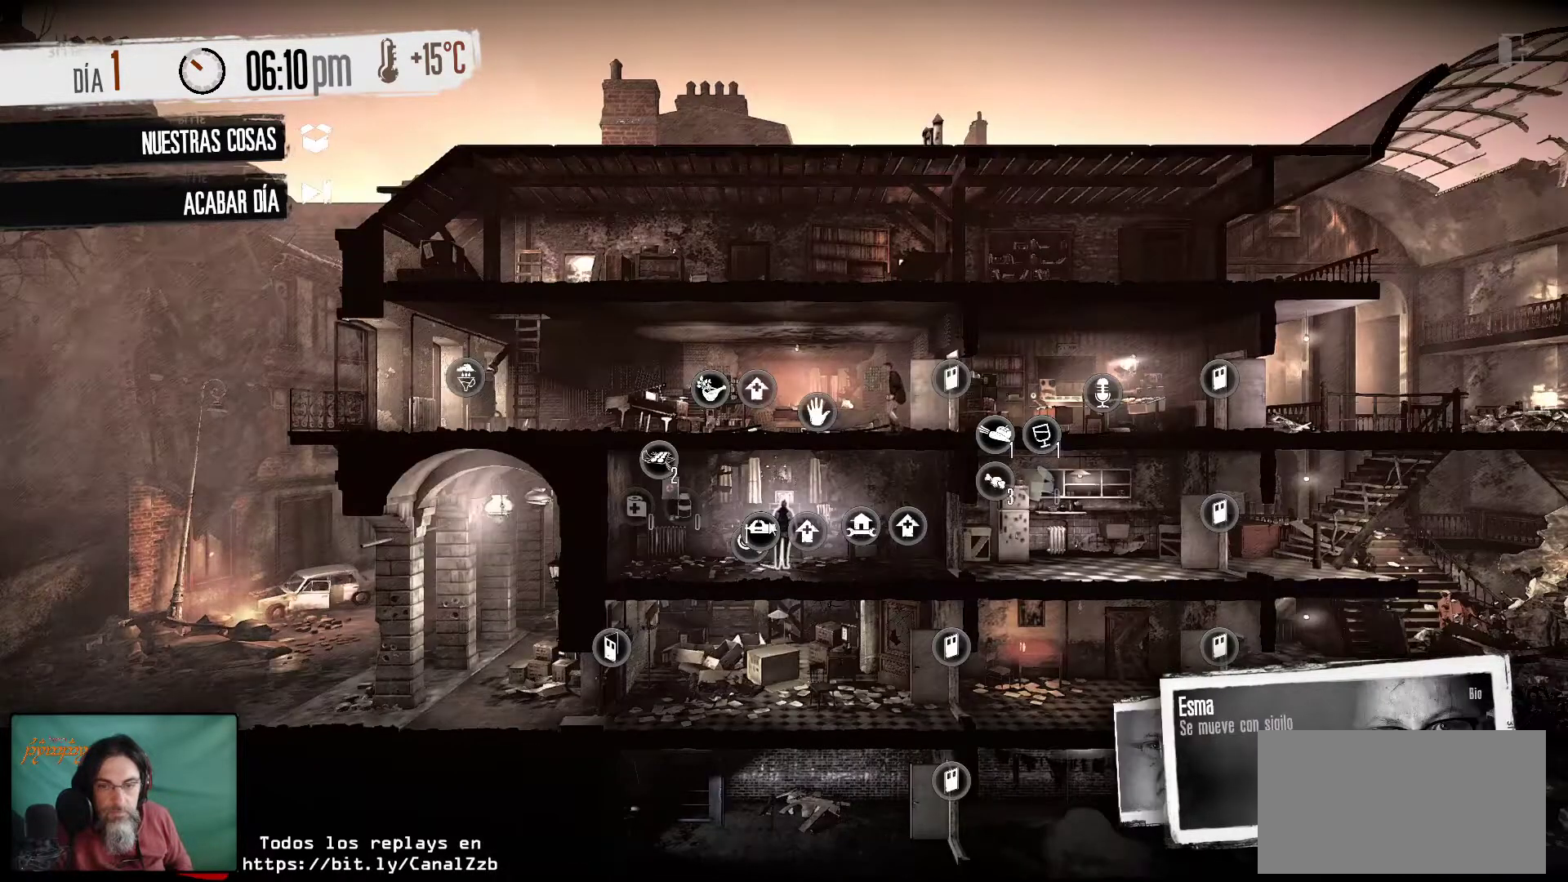
{"keys": [], "mouse": [], "mouse_move": "still", "events": [[233, "mouse_left", "down"], [367, "mouse_left", "up"]]}
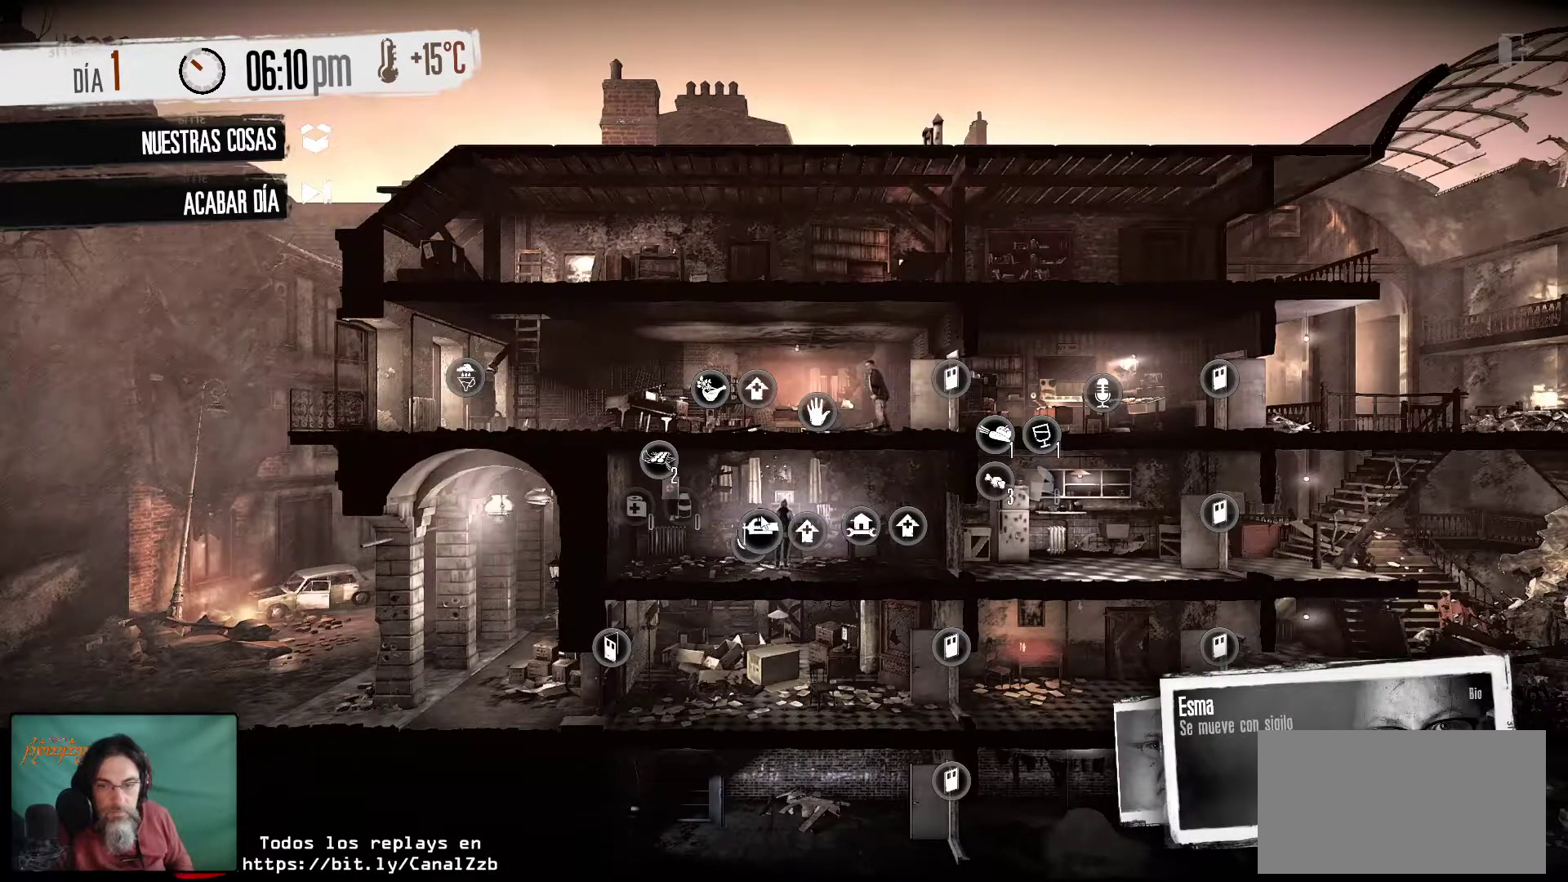
{"keys": [], "mouse": [], "mouse_move": "still", "events": []}
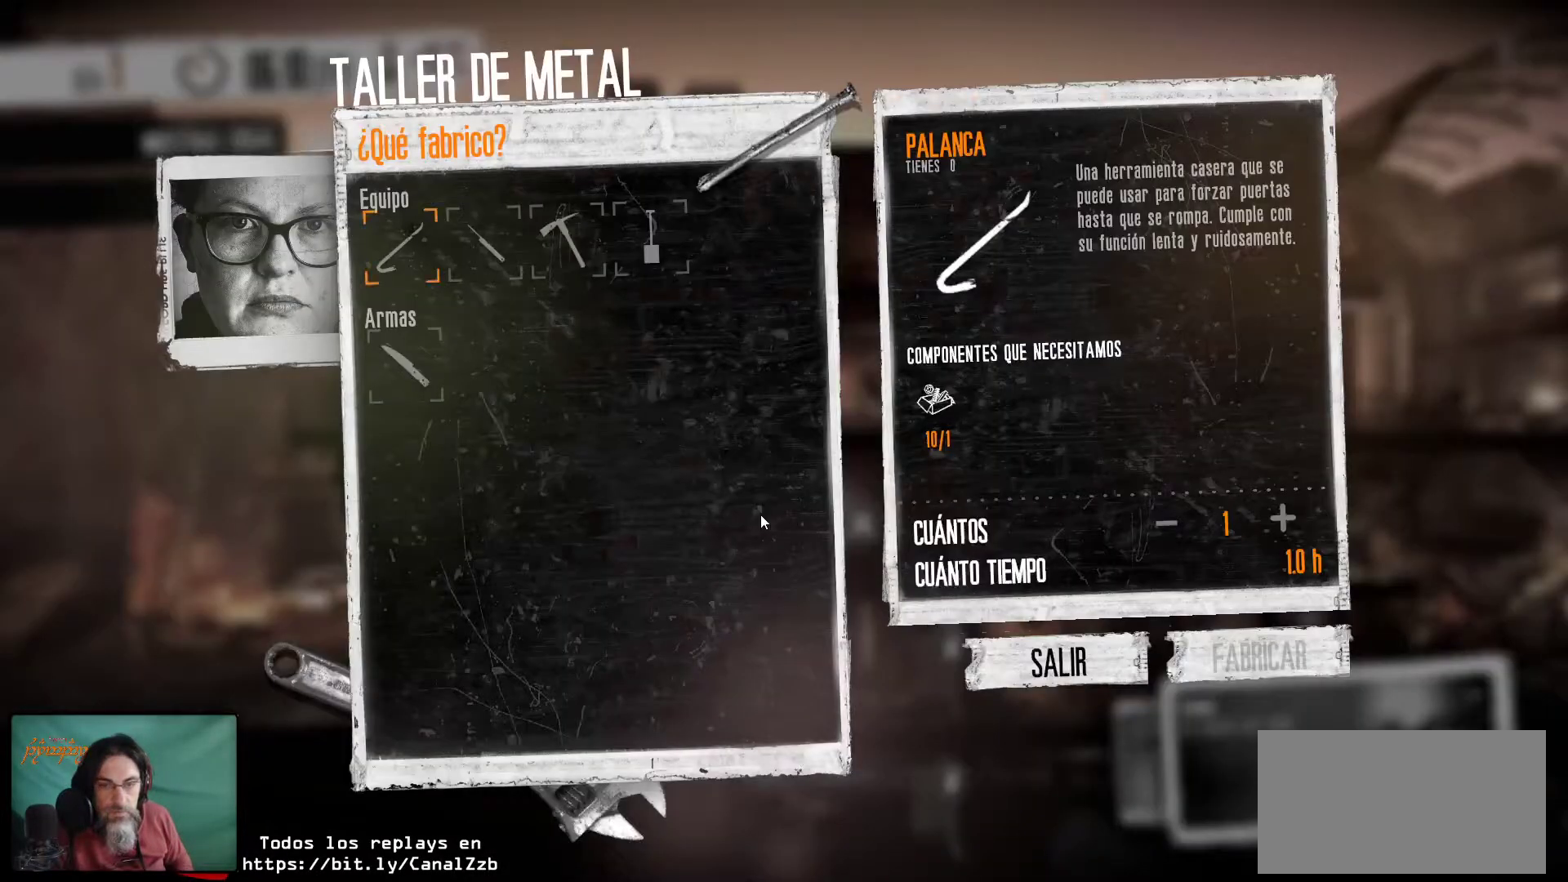
{"keys": [], "mouse": [], "mouse_move": "up-left", "events": []}
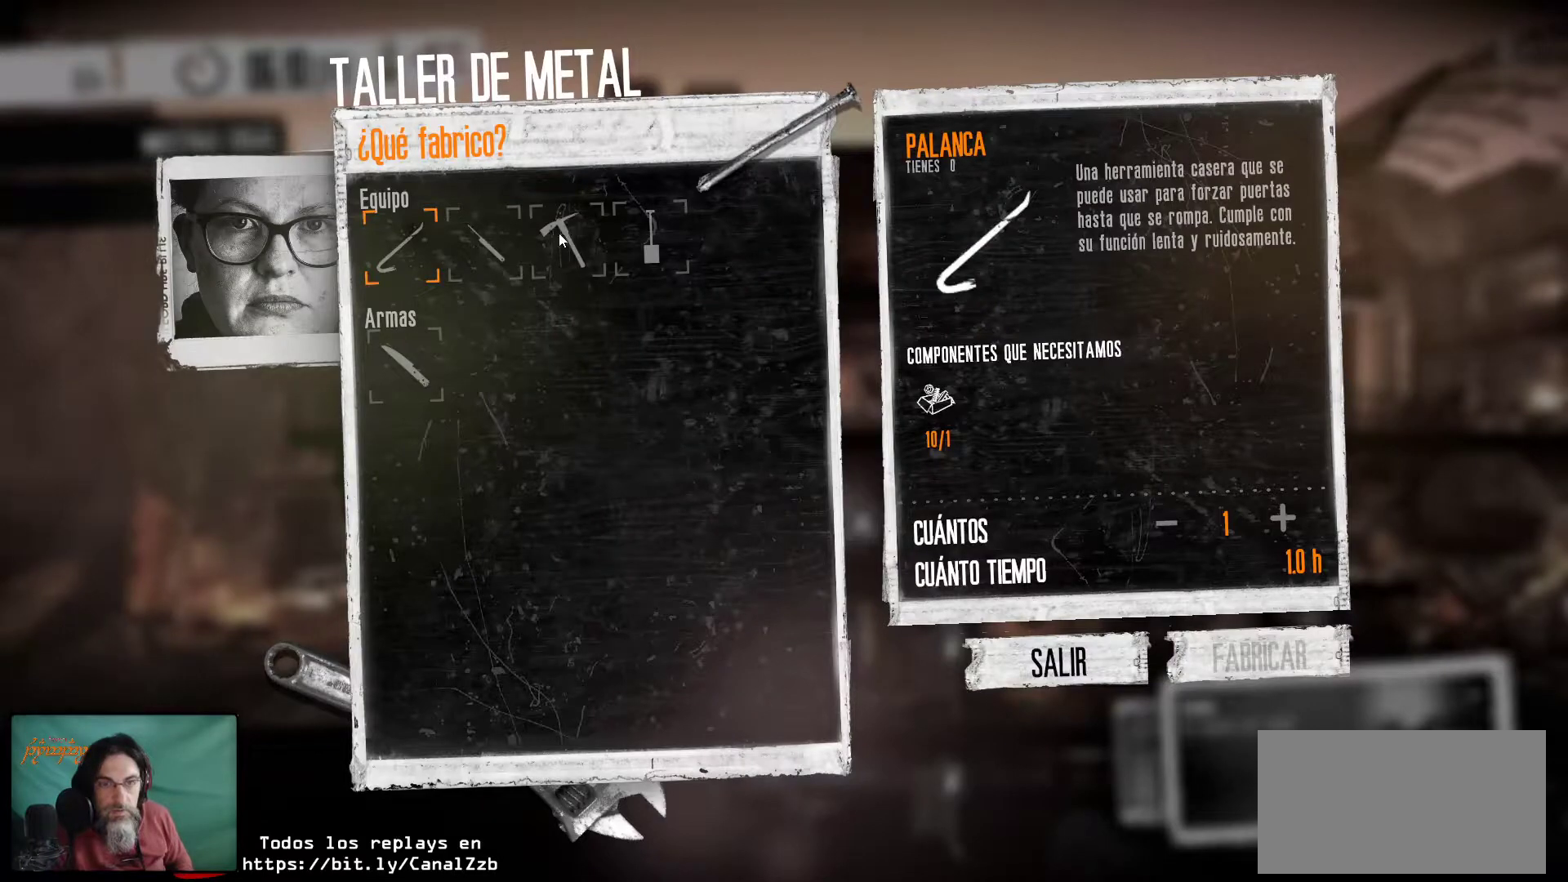
{"keys": [], "mouse": [], "mouse_move": "still", "events": [[183, "mouse_left", "down"], [333, "mouse_left", "up"]]}
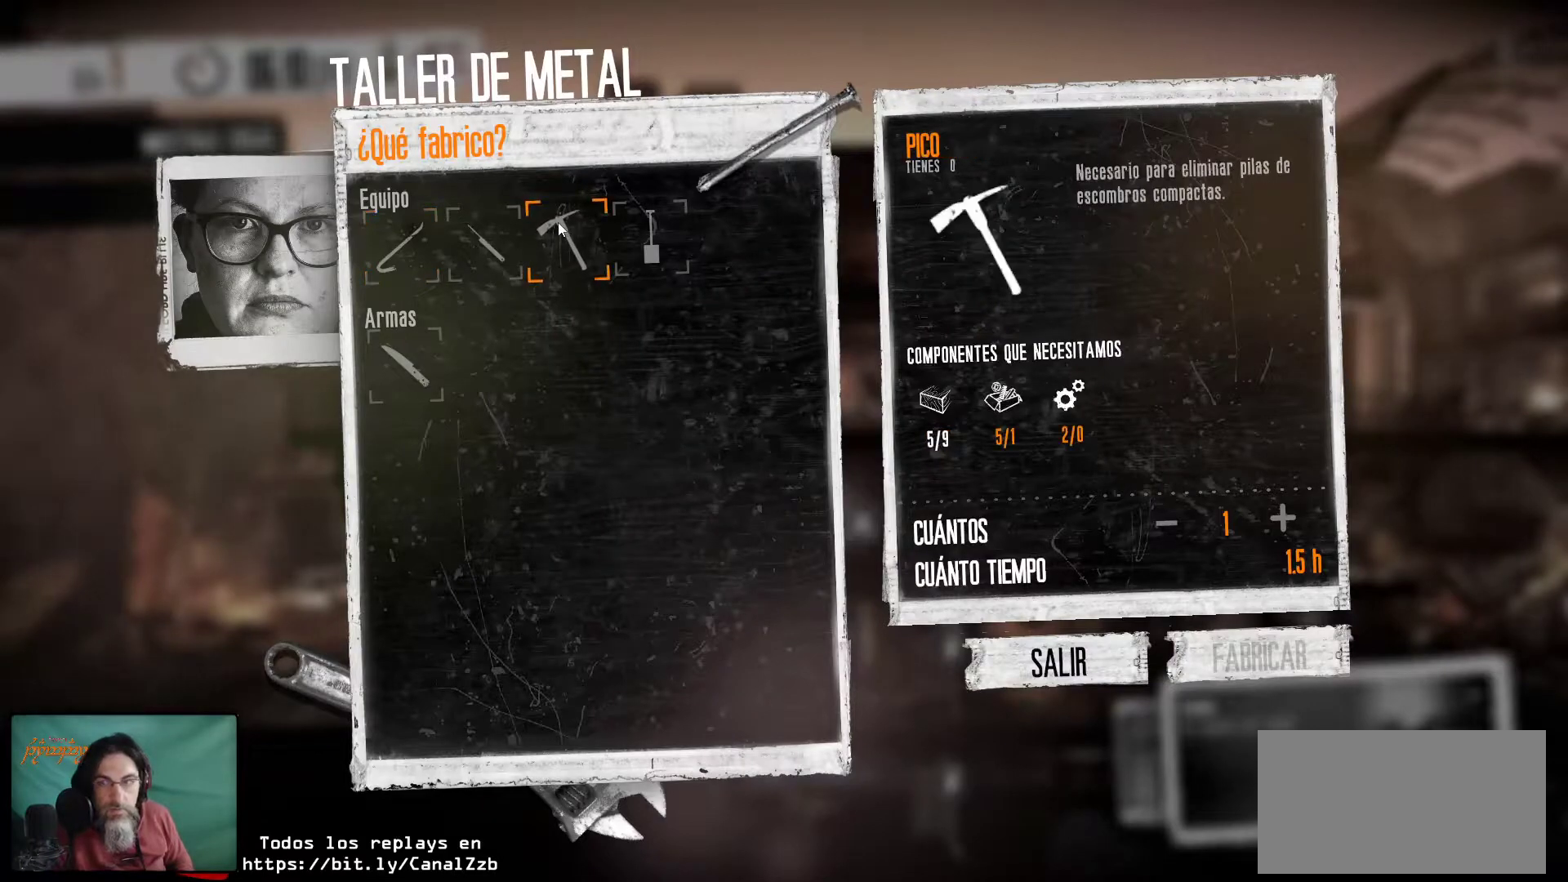
{"keys": [], "mouse": [], "mouse_move": "down-right", "events": []}
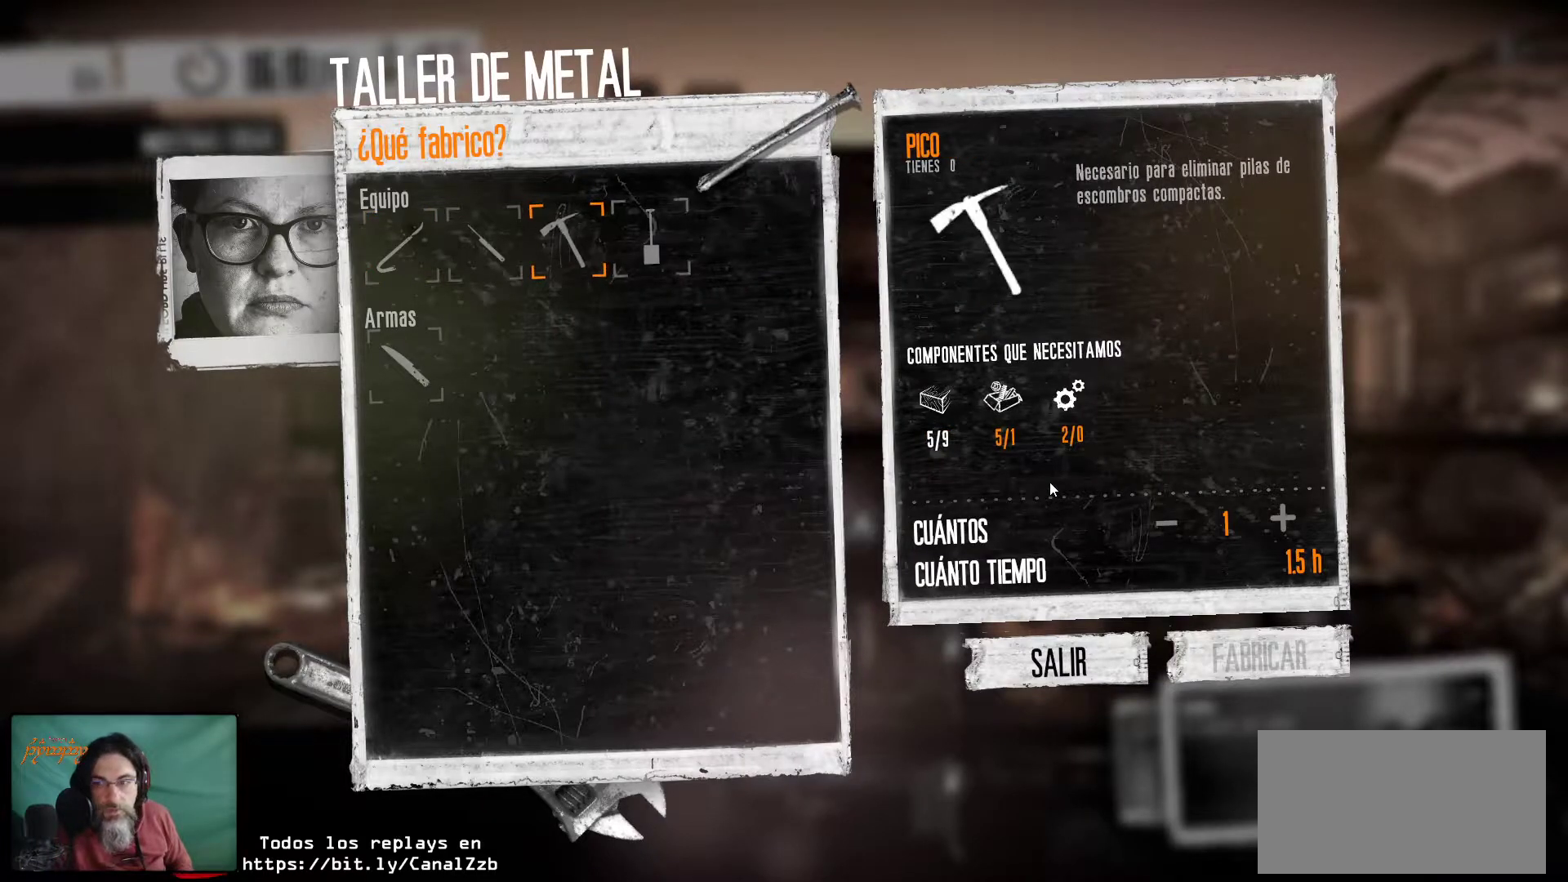
{"keys": [], "mouse": [], "mouse_move": "still", "events": []}
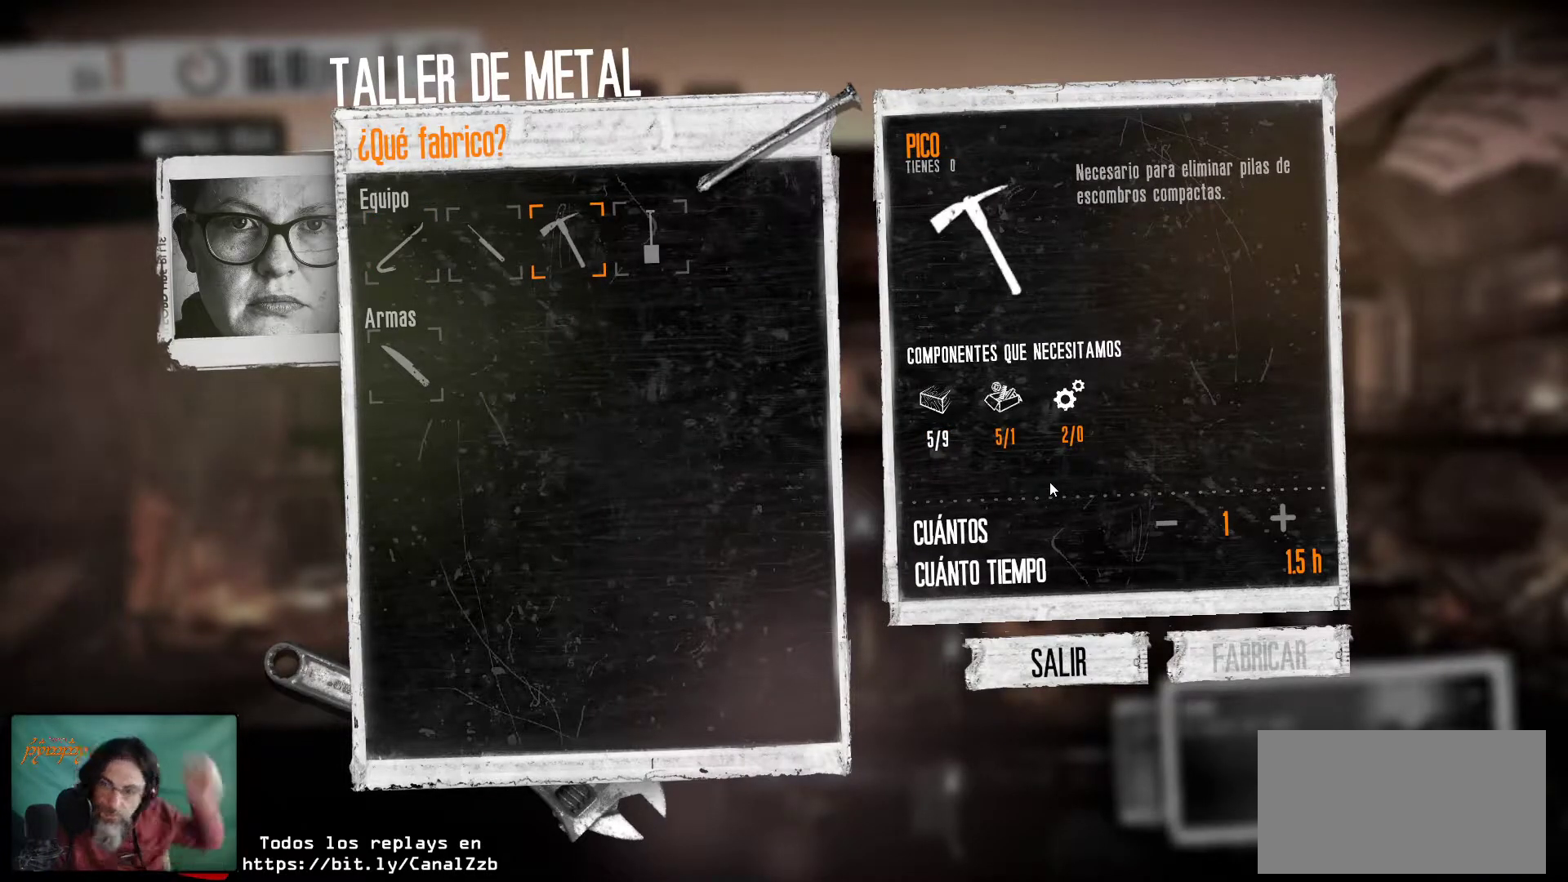
{"keys": [], "mouse": [], "mouse_move": "still", "events": []}
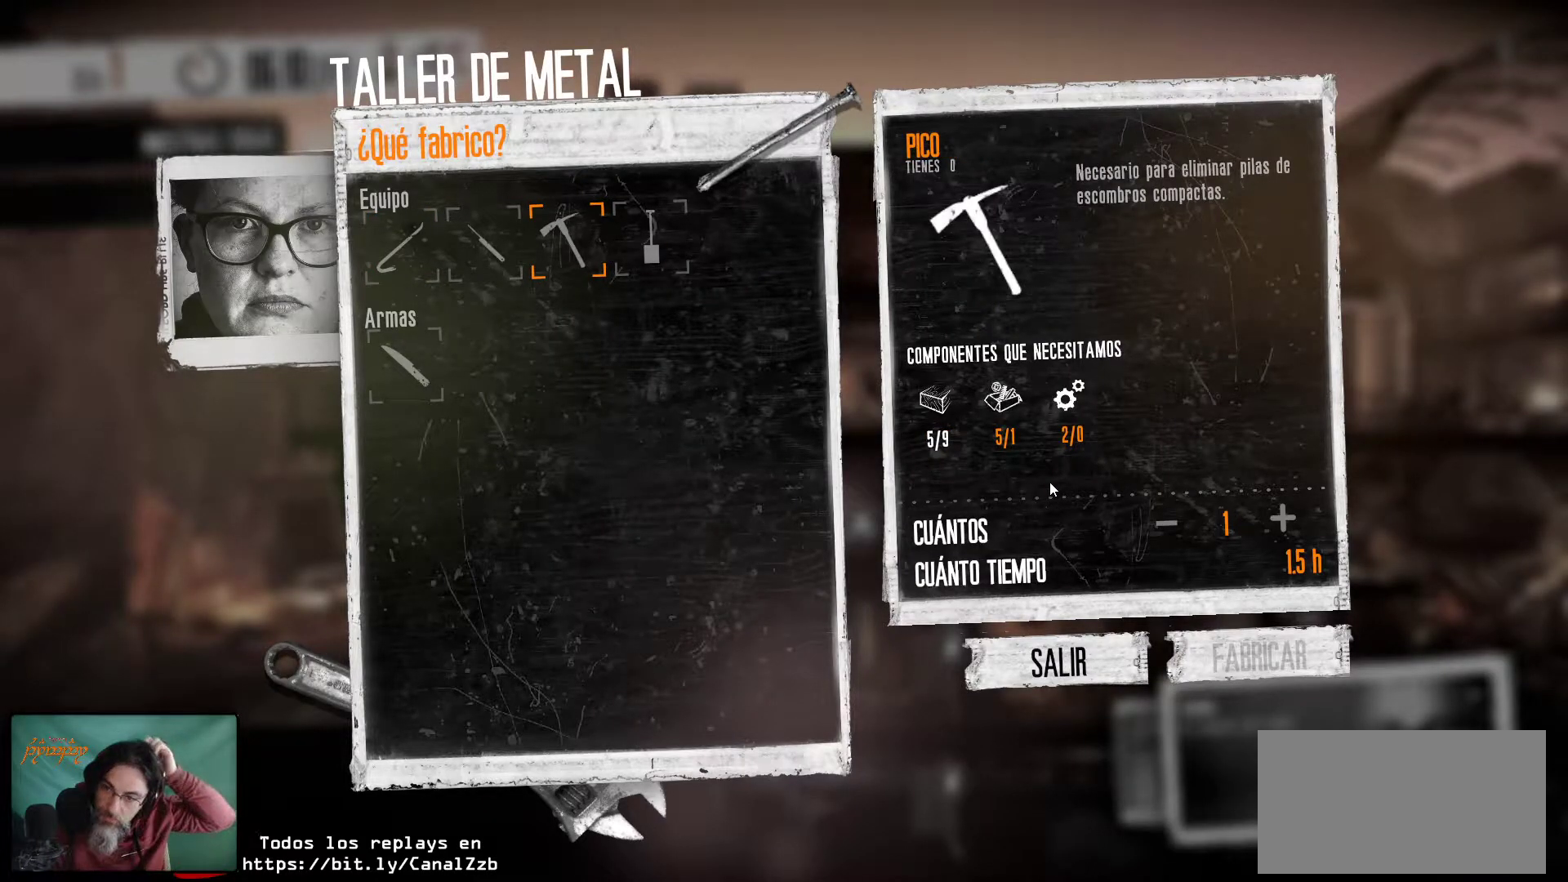
{"keys": [], "mouse": [], "mouse_move": "still", "events": []}
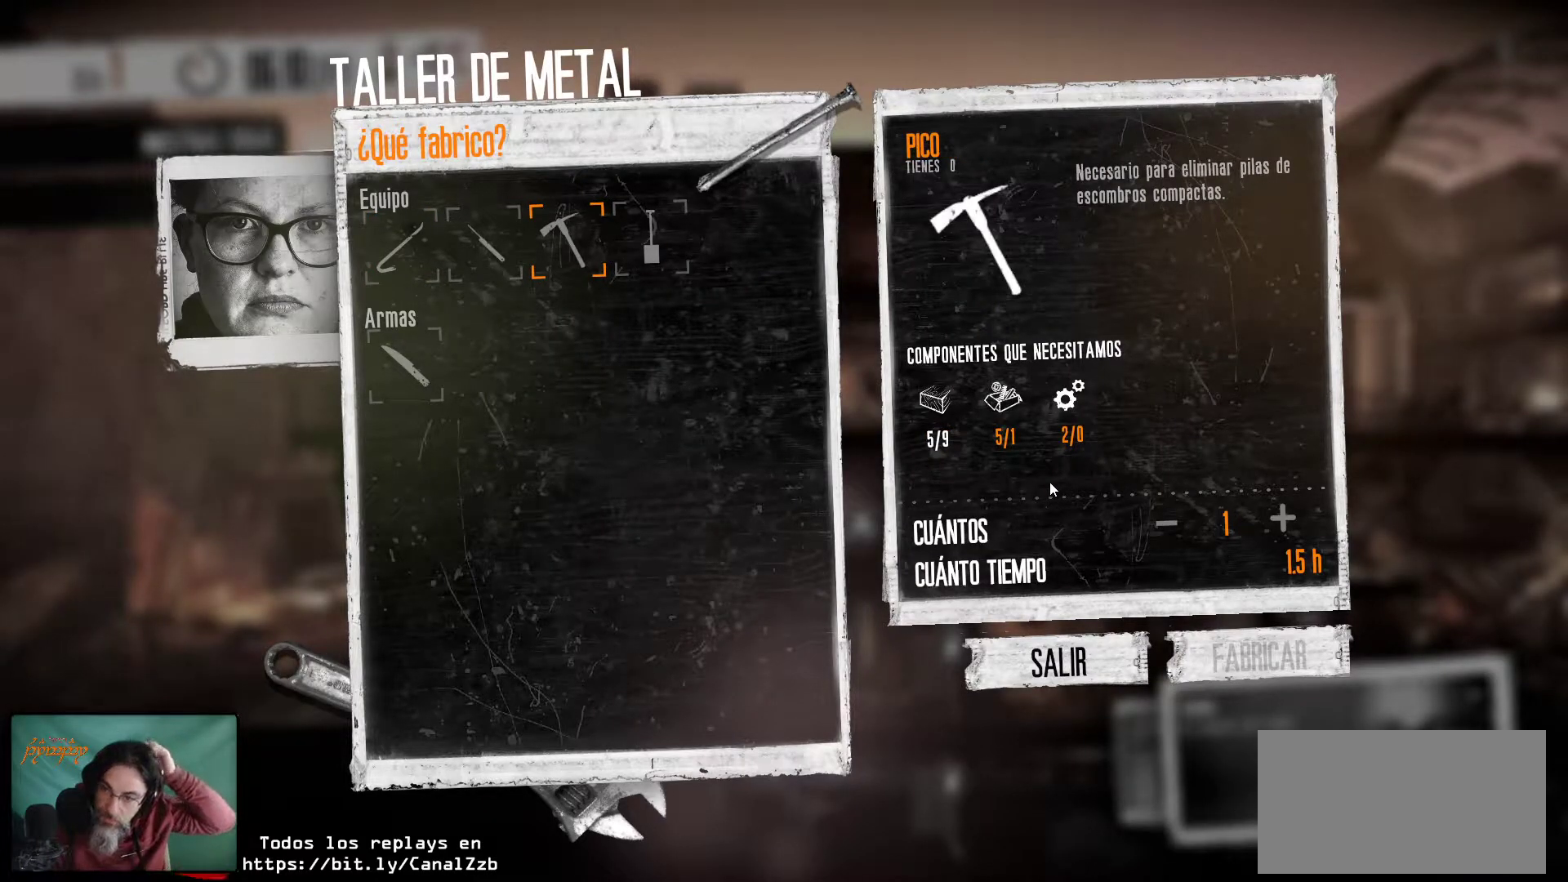
{"keys": [], "mouse": [], "mouse_move": "still", "events": []}
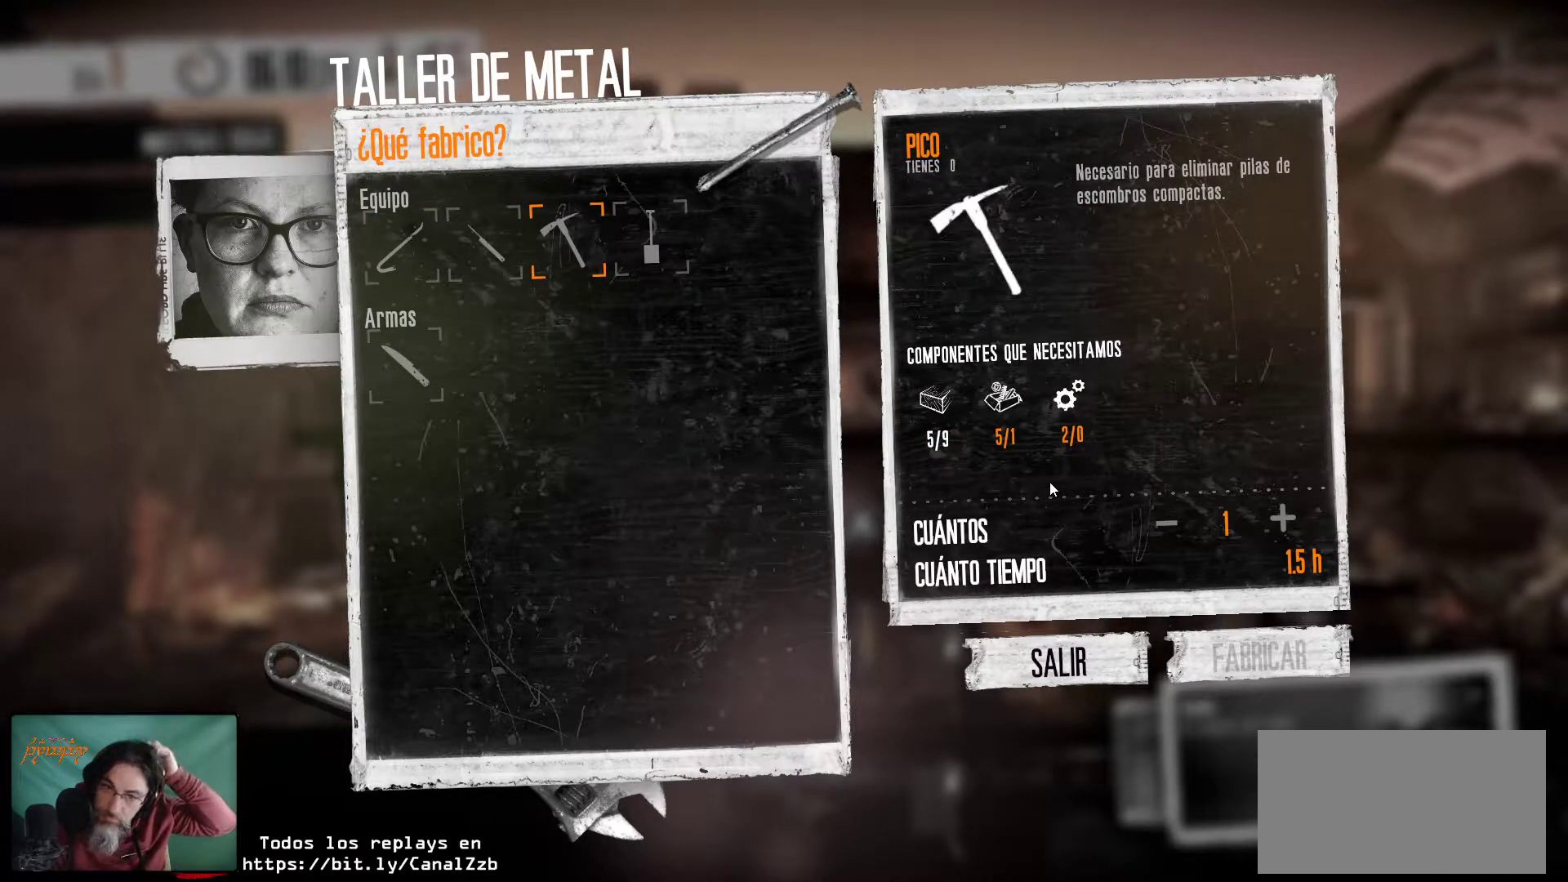
{"keys": [], "mouse": [], "mouse_move": "still", "events": []}
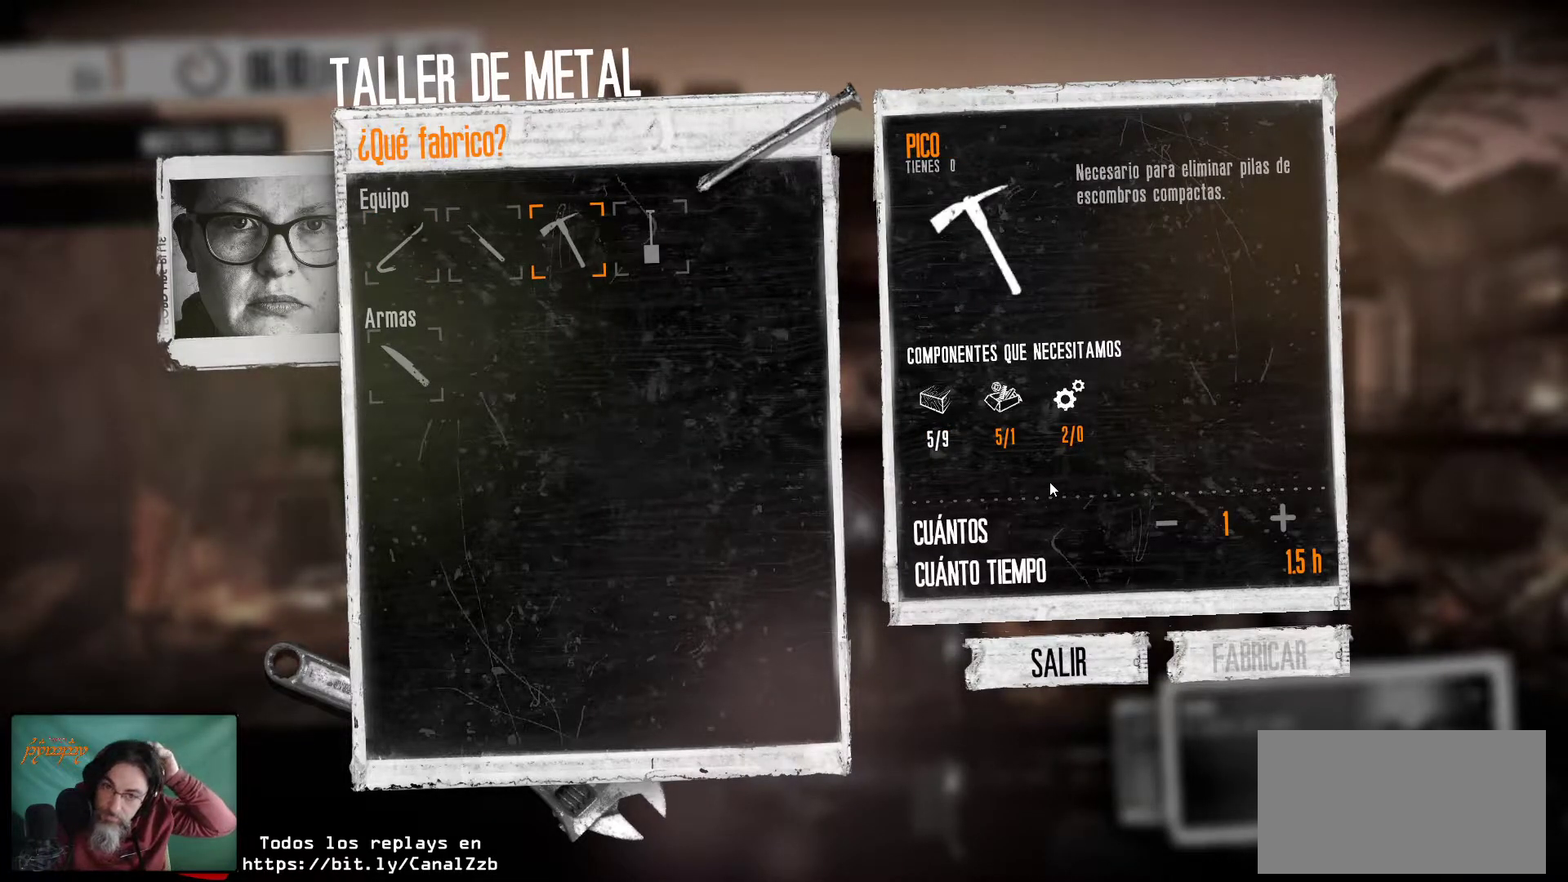
{"keys": [], "mouse": [], "mouse_move": "still", "events": []}